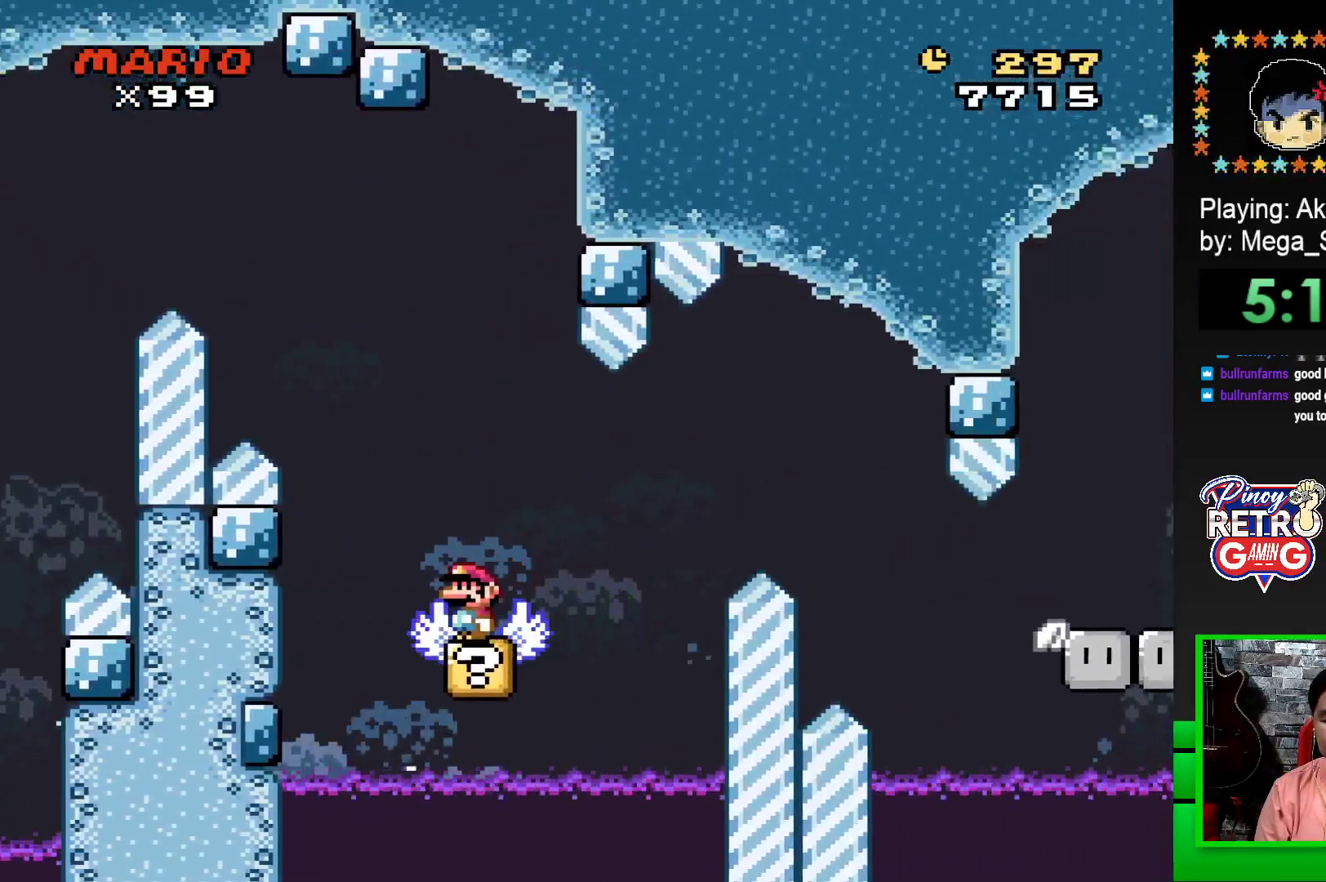
Gameplay with a controller (PlayStation layout); each line is a JSON object with the inputs held at the frame after it. "events" lists button and stick changes between this image and that frame as [ms after this image, input, new state], when the widget could be followed in between. Not read: left_stick right_stick.
{"buttons": ["SQUARE"], "events": []}
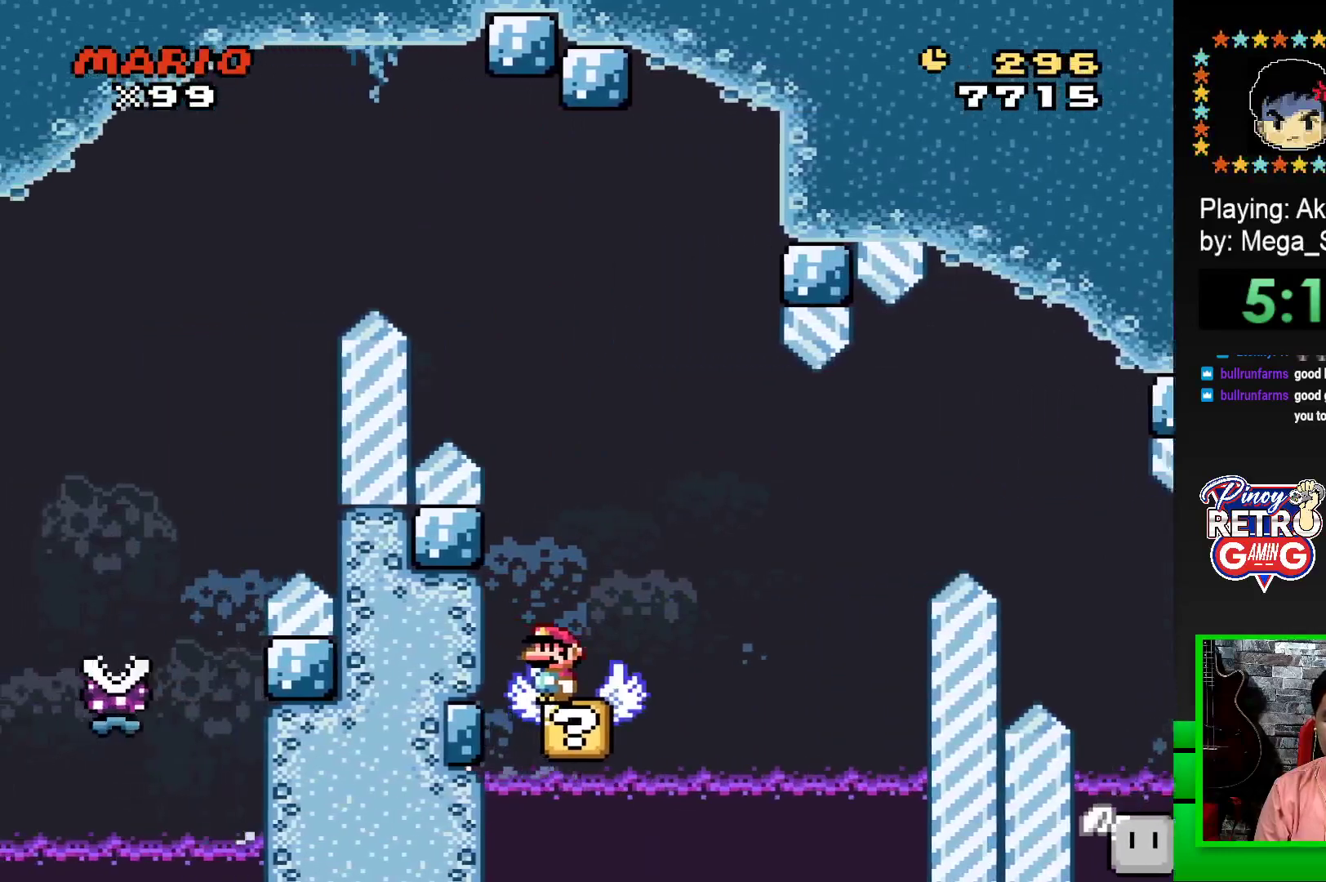
{"buttons": ["SQUARE", "DPAD_RIGHT"], "events": [[217, "CROSS", "down"], [217, "DPAD_RIGHT", "down"], [500, "CROSS", "up"]]}
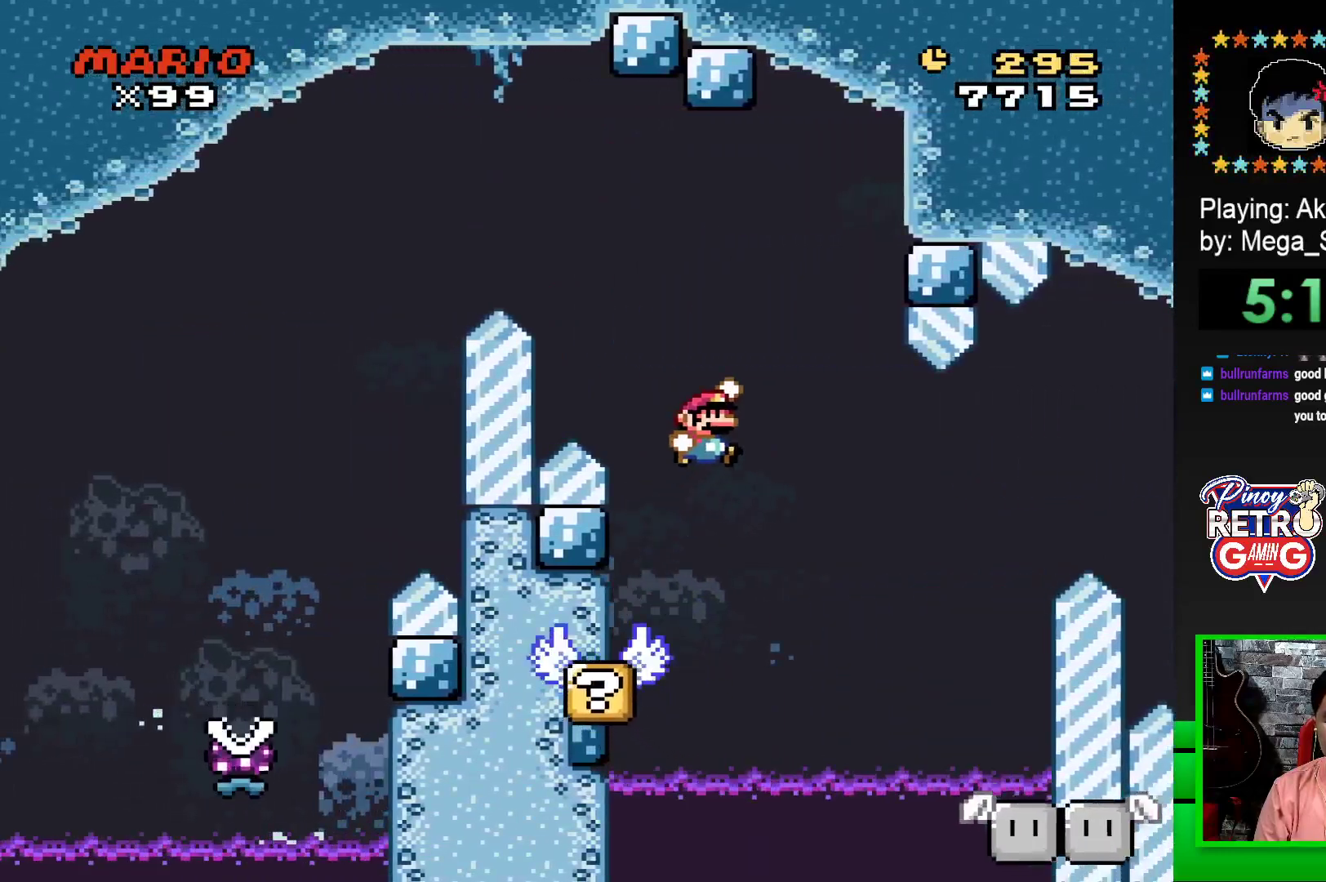
{"buttons": ["SQUARE"], "events": [[117, "DPAD_RIGHT", "up"], [300, "DPAD_LEFT", "down"], [467, "DPAD_LEFT", "up"]]}
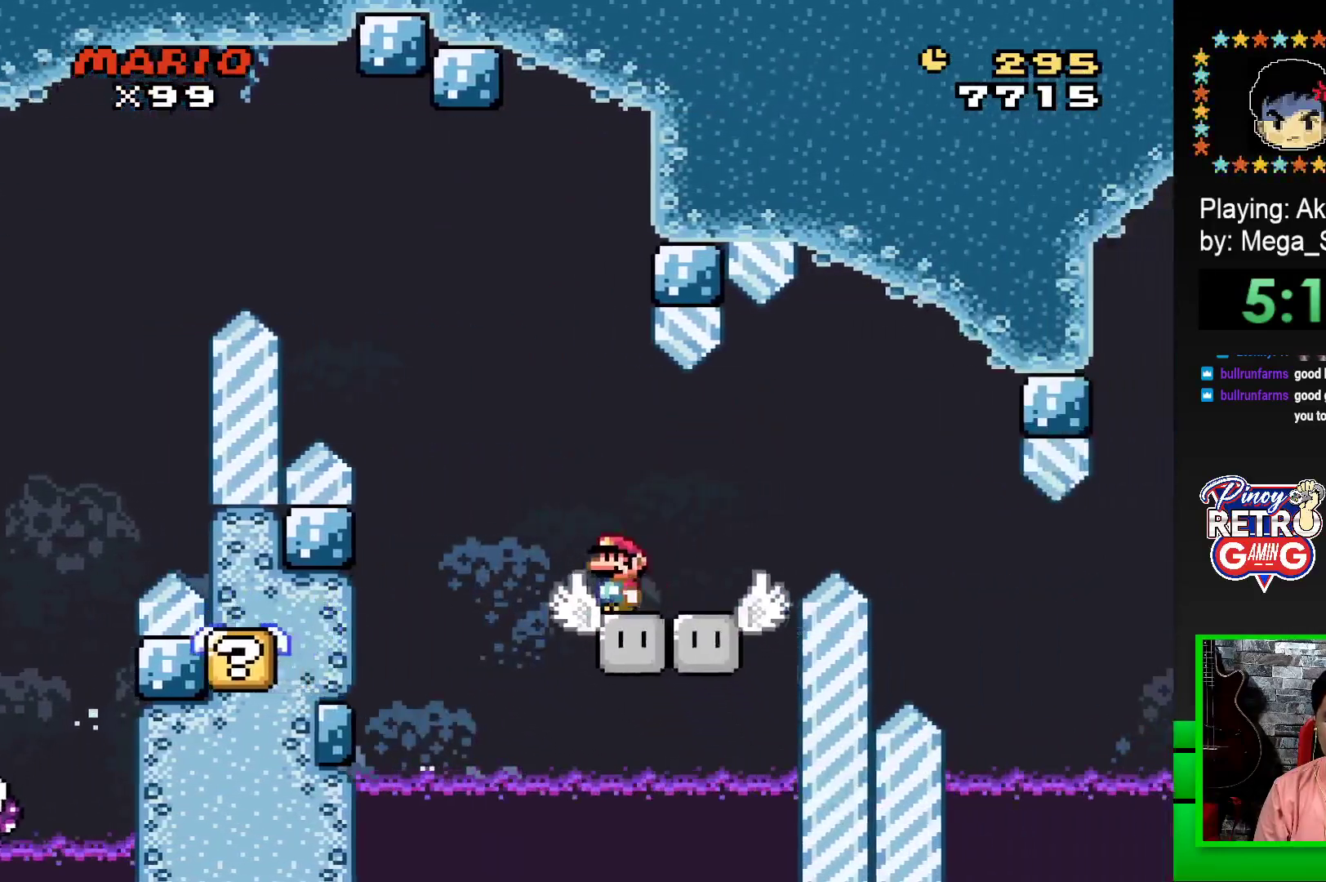
{"buttons": ["SQUARE"], "events": []}
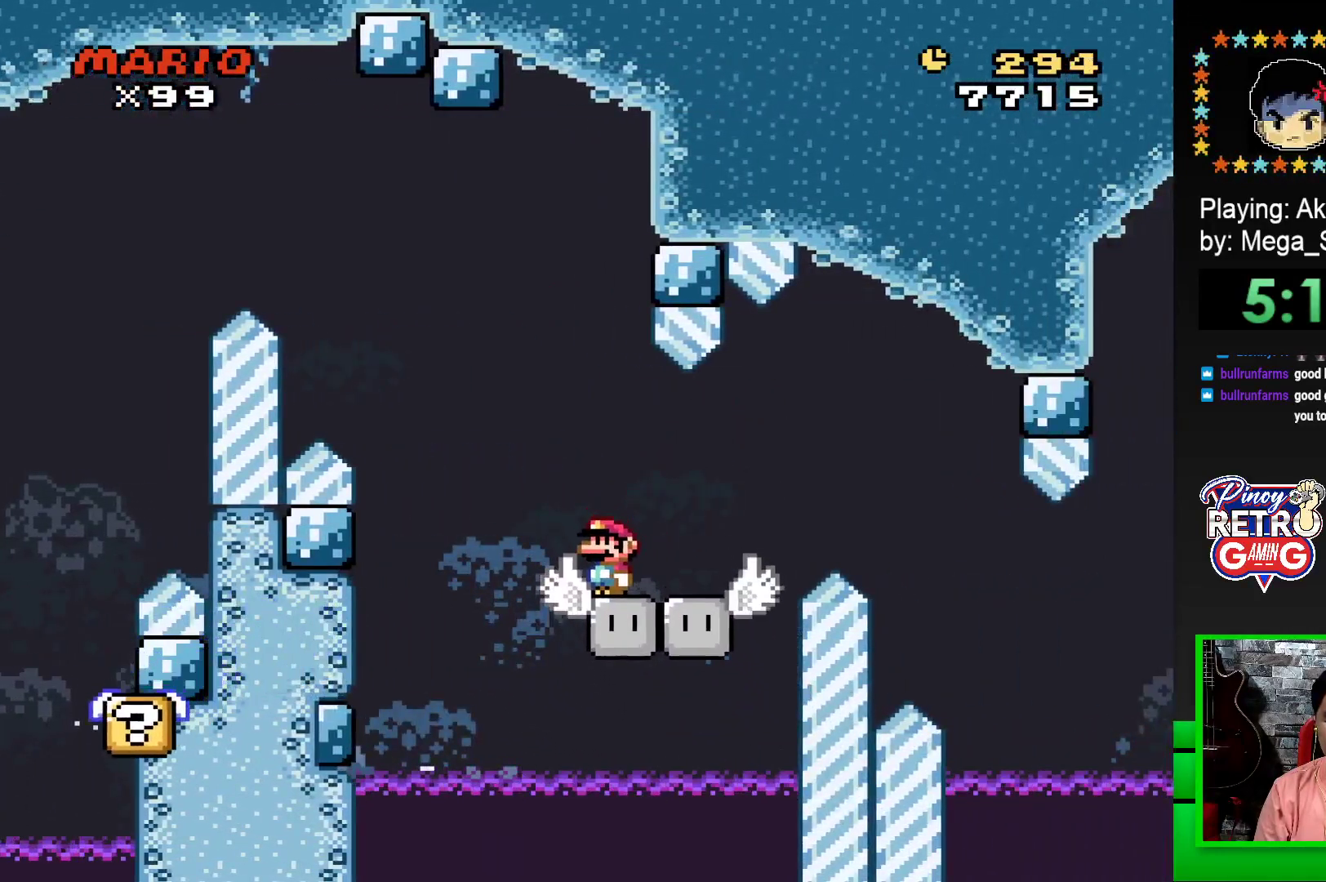
{"buttons": ["SQUARE", "DPAD_RIGHT"], "events": [[300, "DPAD_RIGHT", "down"], [333, "CROSS", "down"], [467, "CROSS", "up"]]}
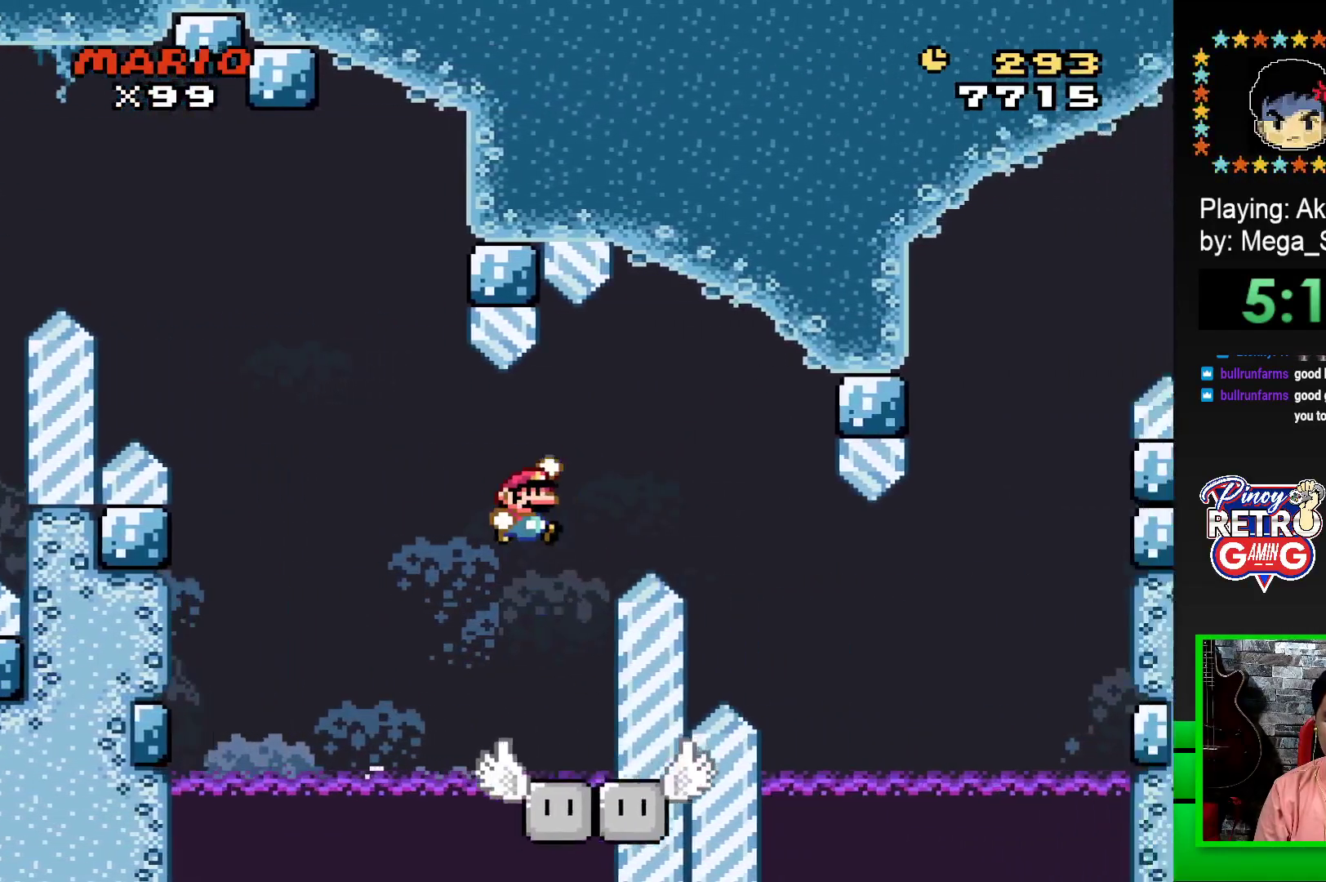
{"buttons": ["SQUARE", "DPAD_RIGHT"], "events": [[83, "CROSS", "down"], [483, "CROSS", "up"]]}
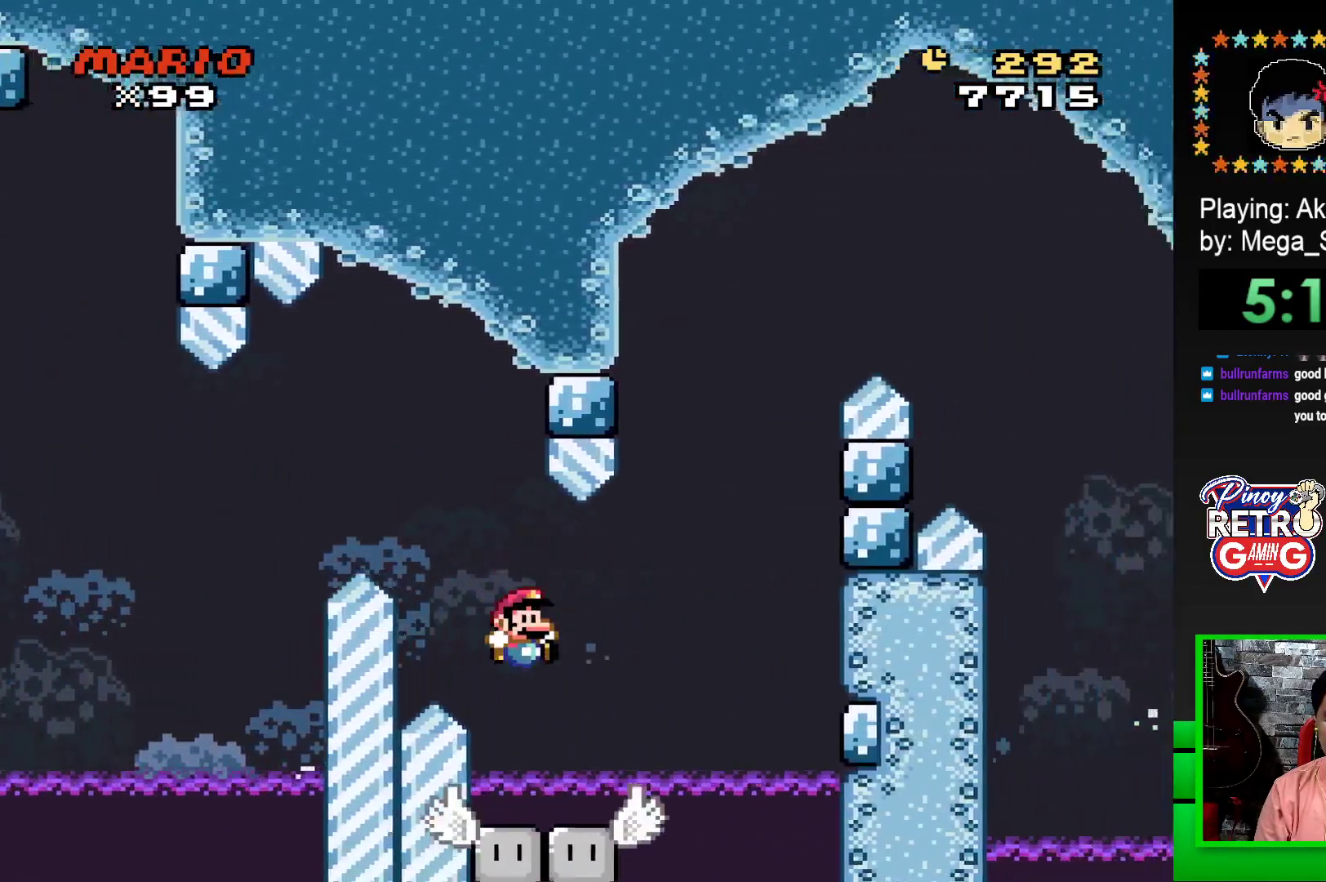
{"buttons": ["SQUARE", "DPAD_UP"], "events": [[117, "DPAD_RIGHT", "up"], [150, "DPAD_LEFT", "down"], [283, "DPAD_LEFT", "up"], [300, "DPAD_RIGHT", "down"], [450, "DPAD_UP", "down"], [483, "DPAD_RIGHT", "up"]]}
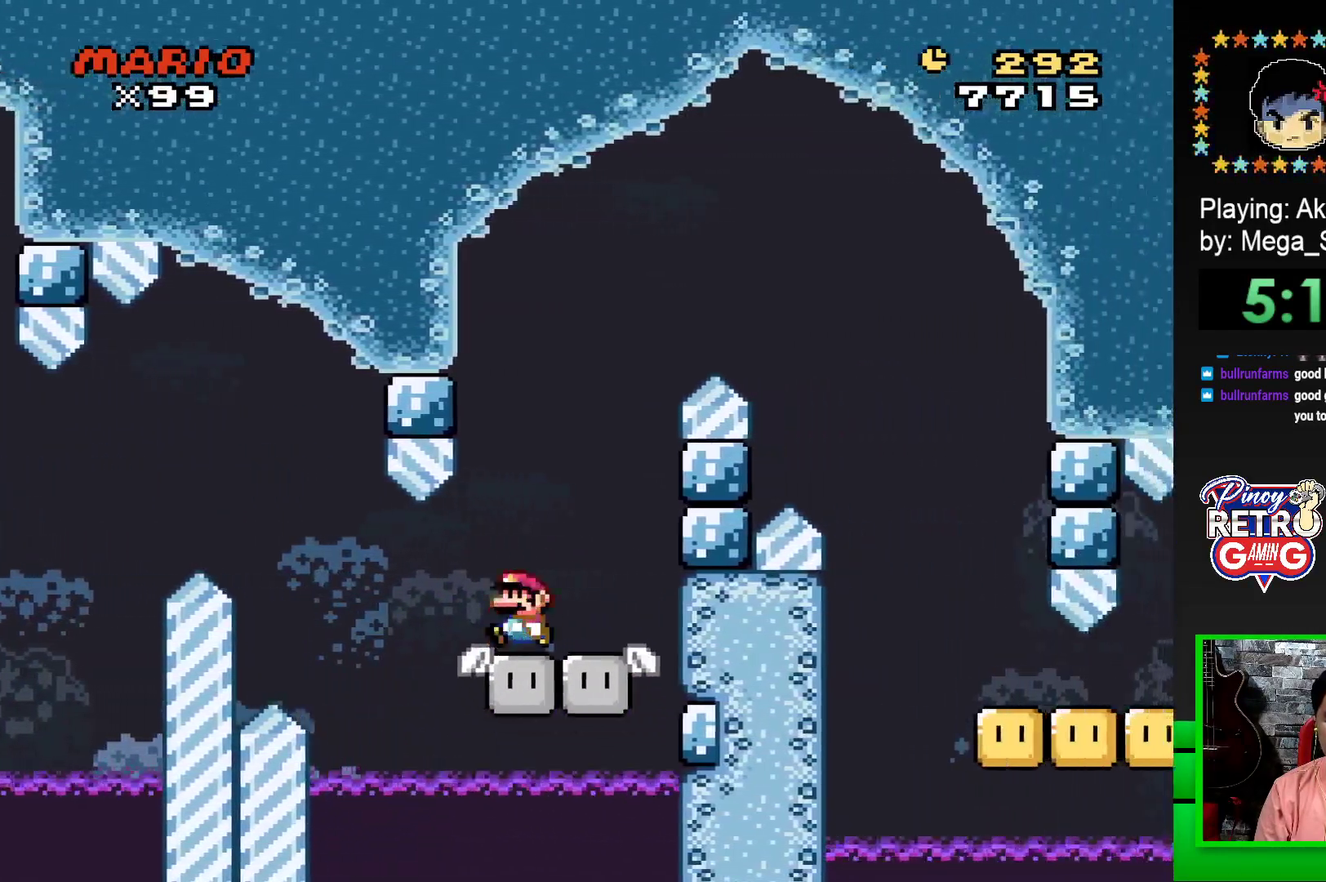
{"buttons": ["CROSS", "SQUARE", "DPAD_RIGHT"], "events": [[17, "DPAD_LEFT", "down"], [17, "DPAD_UP", "up"], [133, "DPAD_UP", "down"], [167, "DPAD_LEFT", "up"], [183, "DPAD_RIGHT", "down"], [183, "DPAD_UP", "up"], [217, "CROSS", "down"]]}
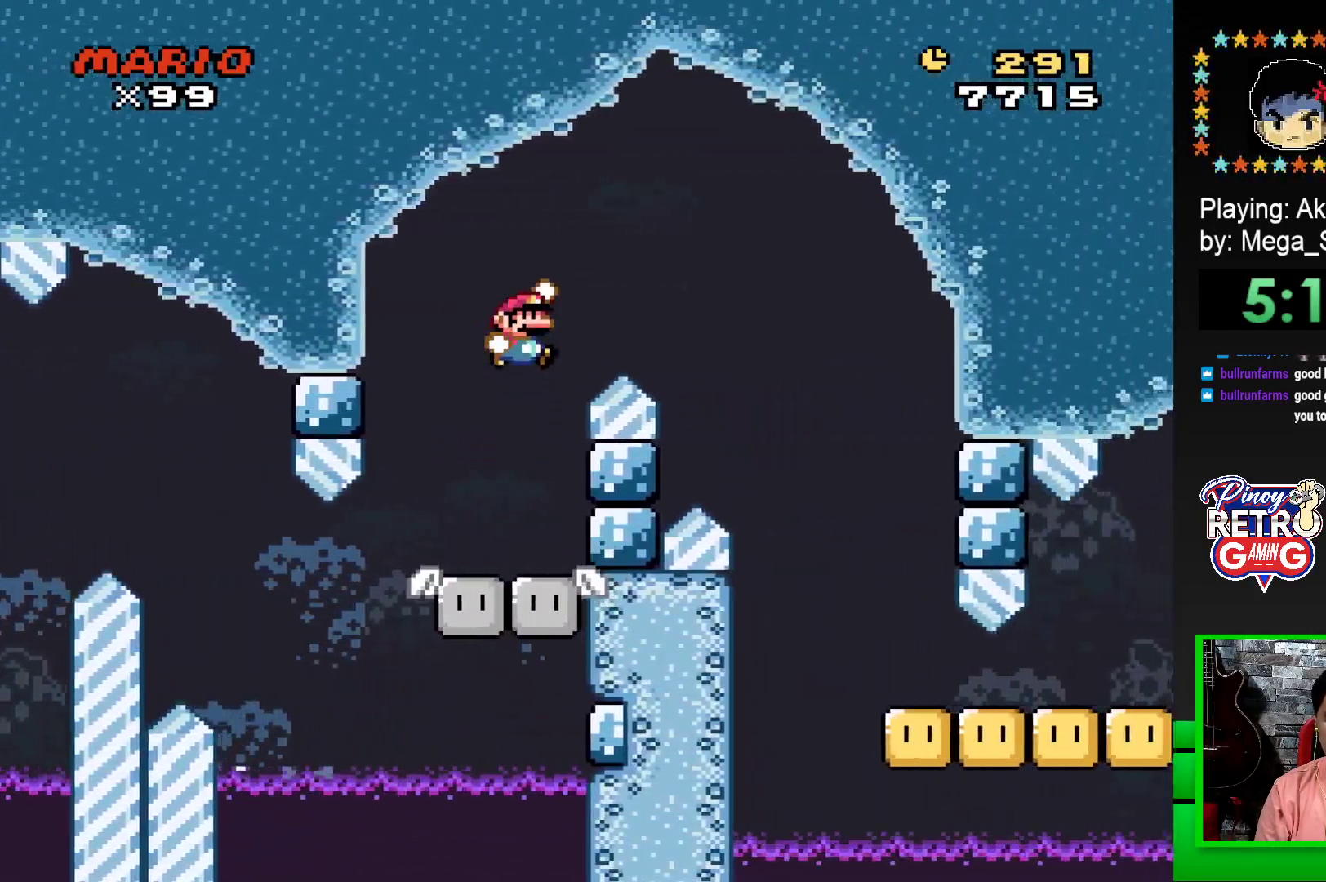
{"buttons": ["SQUARE", "DPAD_RIGHT"], "events": [[300, "CROSS", "up"]]}
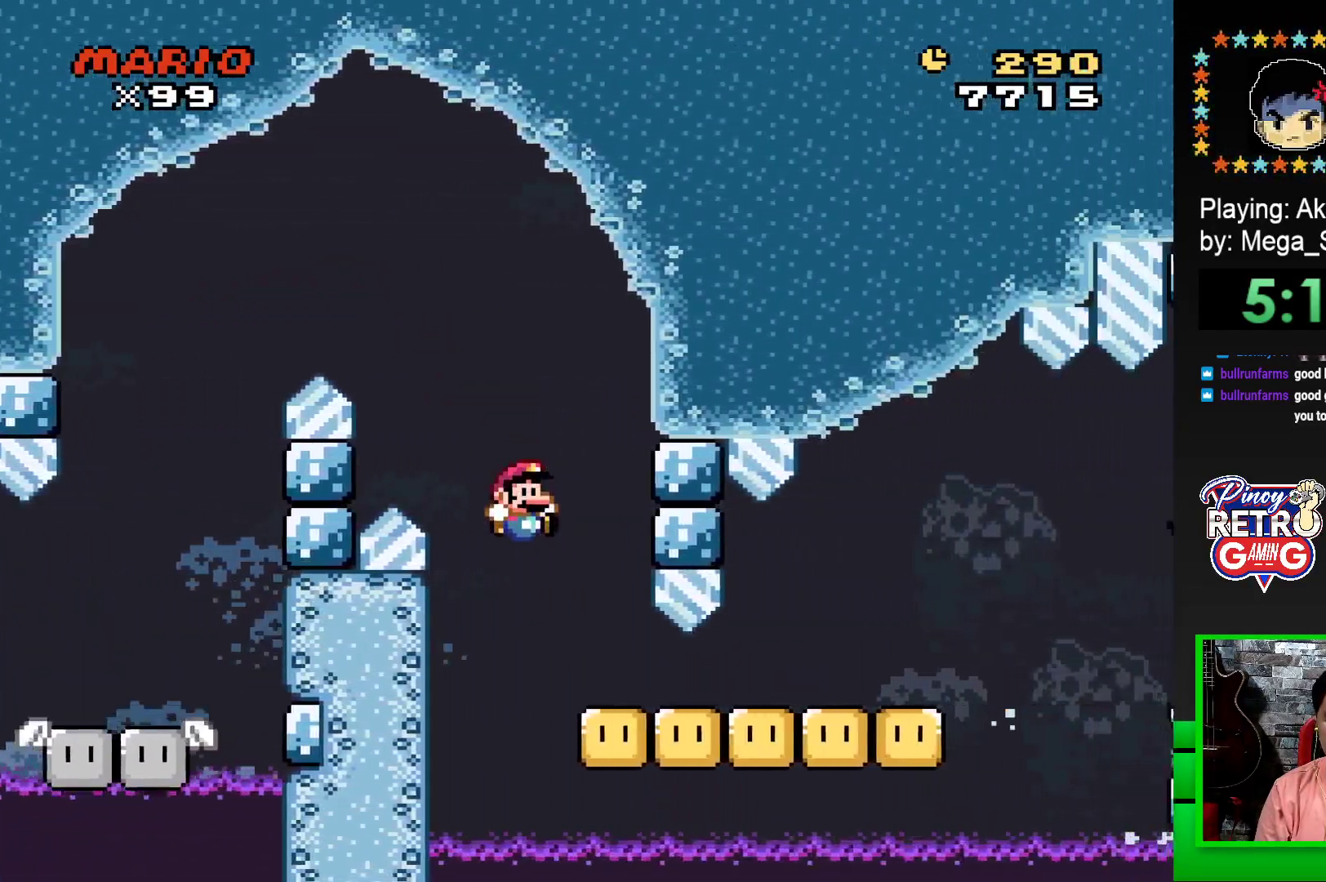
{"buttons": ["CROSS", "SQUARE", "DPAD_RIGHT"], "events": [[433, "CROSS", "down"]]}
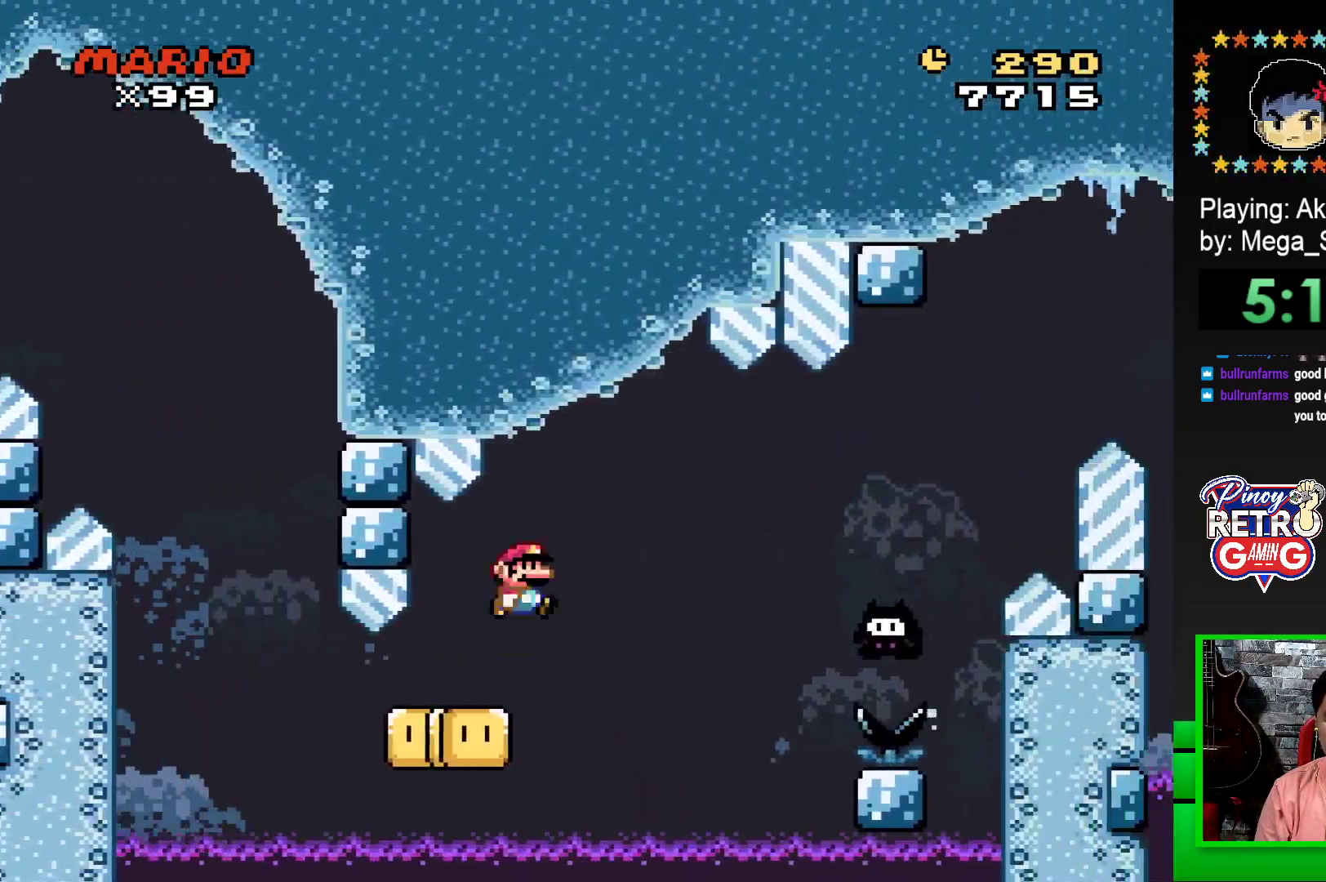
{"buttons": ["CROSS", "SQUARE"], "events": [[50, "CROSS", "up"], [233, "CROSS", "down"], [483, "DPAD_RIGHT", "up"]]}
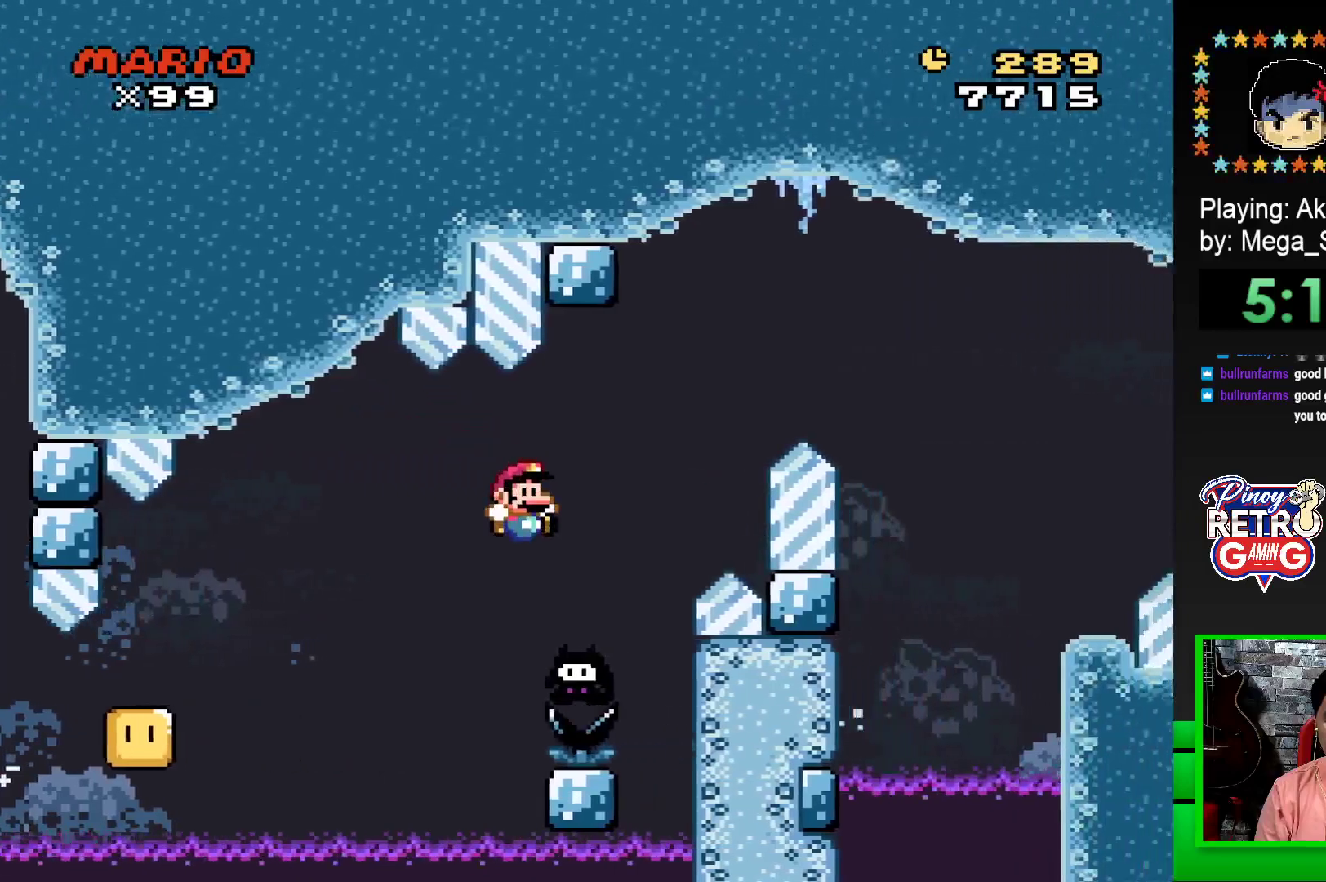
{"buttons": ["CROSS", "SQUARE", "DPAD_RIGHT"], "events": [[50, "DPAD_LEFT", "down"], [67, "DPAD_LEFT", "up"], [117, "DPAD_RIGHT", "down"]]}
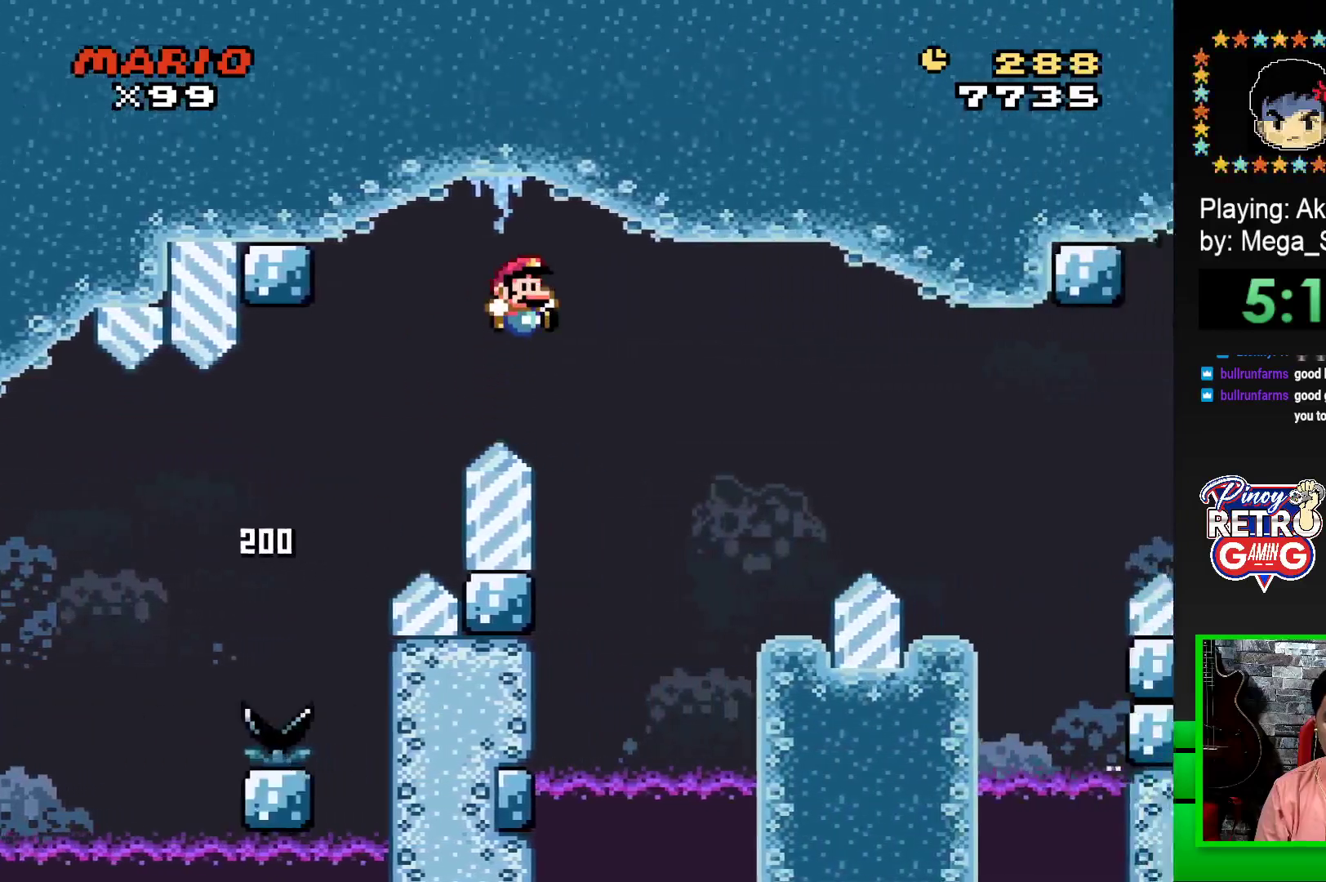
{"buttons": ["SQUARE", "DPAD_LEFT"], "events": [[233, "CROSS", "up"], [283, "DPAD_RIGHT", "up"], [367, "DPAD_LEFT", "down"]]}
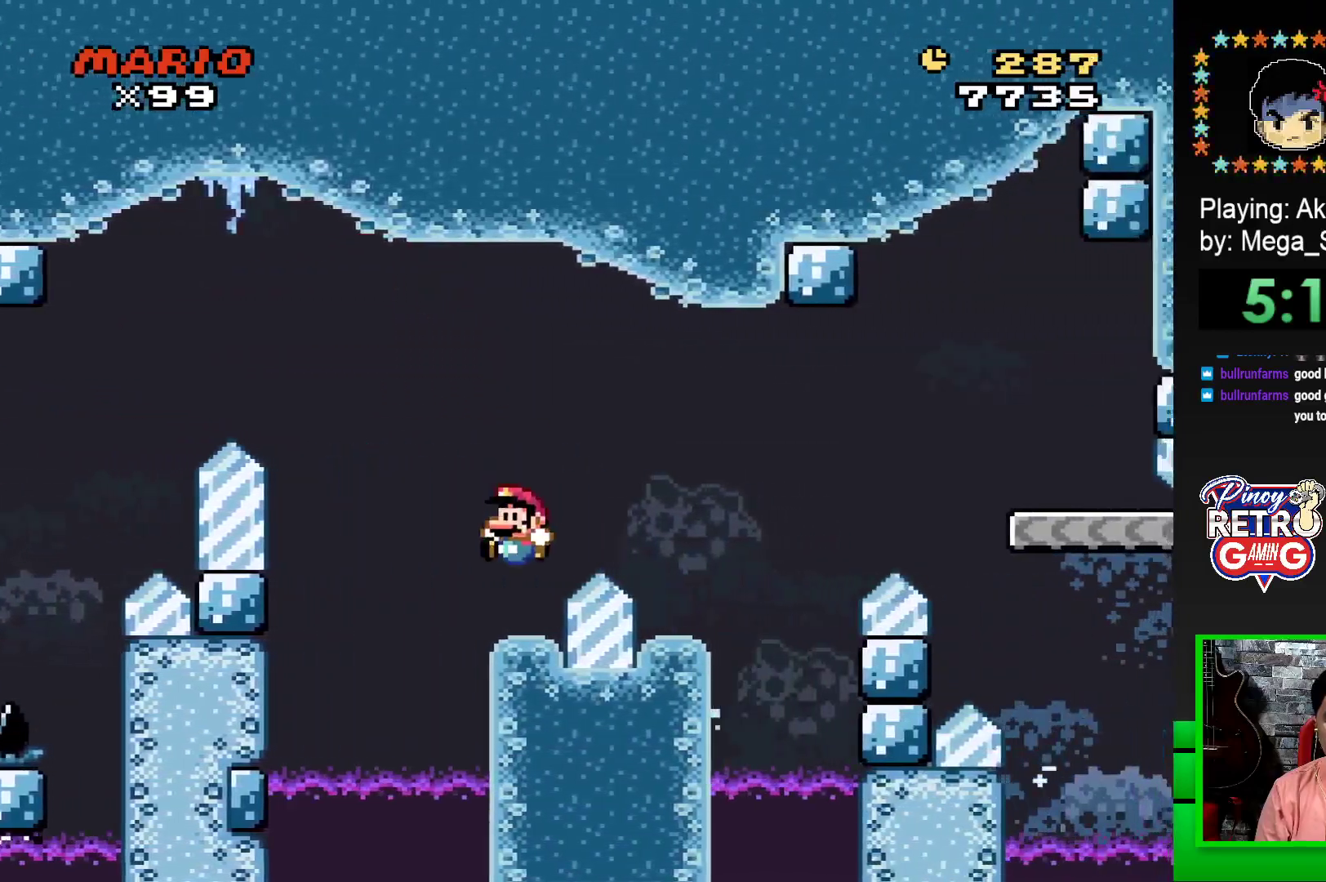
{"buttons": ["SQUARE"], "events": [[17, "DPAD_LEFT", "up"], [117, "DPAD_RIGHT", "down"], [150, "CROSS", "down"], [317, "CROSS", "up"], [500, "DPAD_RIGHT", "up"]]}
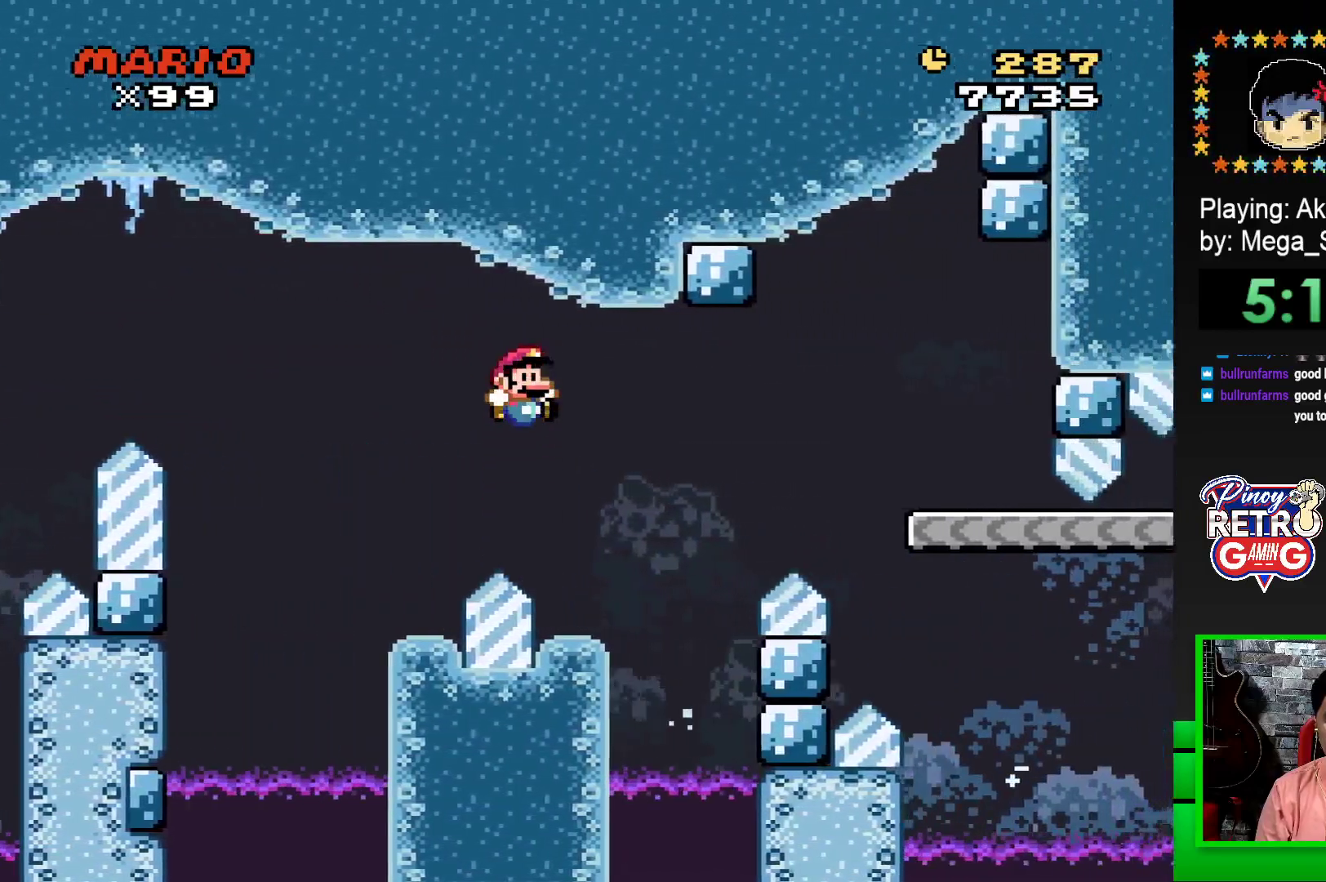
{"buttons": ["SQUARE", "DPAD_RIGHT"], "events": [[67, "DPAD_LEFT", "down"], [217, "DPAD_LEFT", "up"], [300, "DPAD_RIGHT", "down"]]}
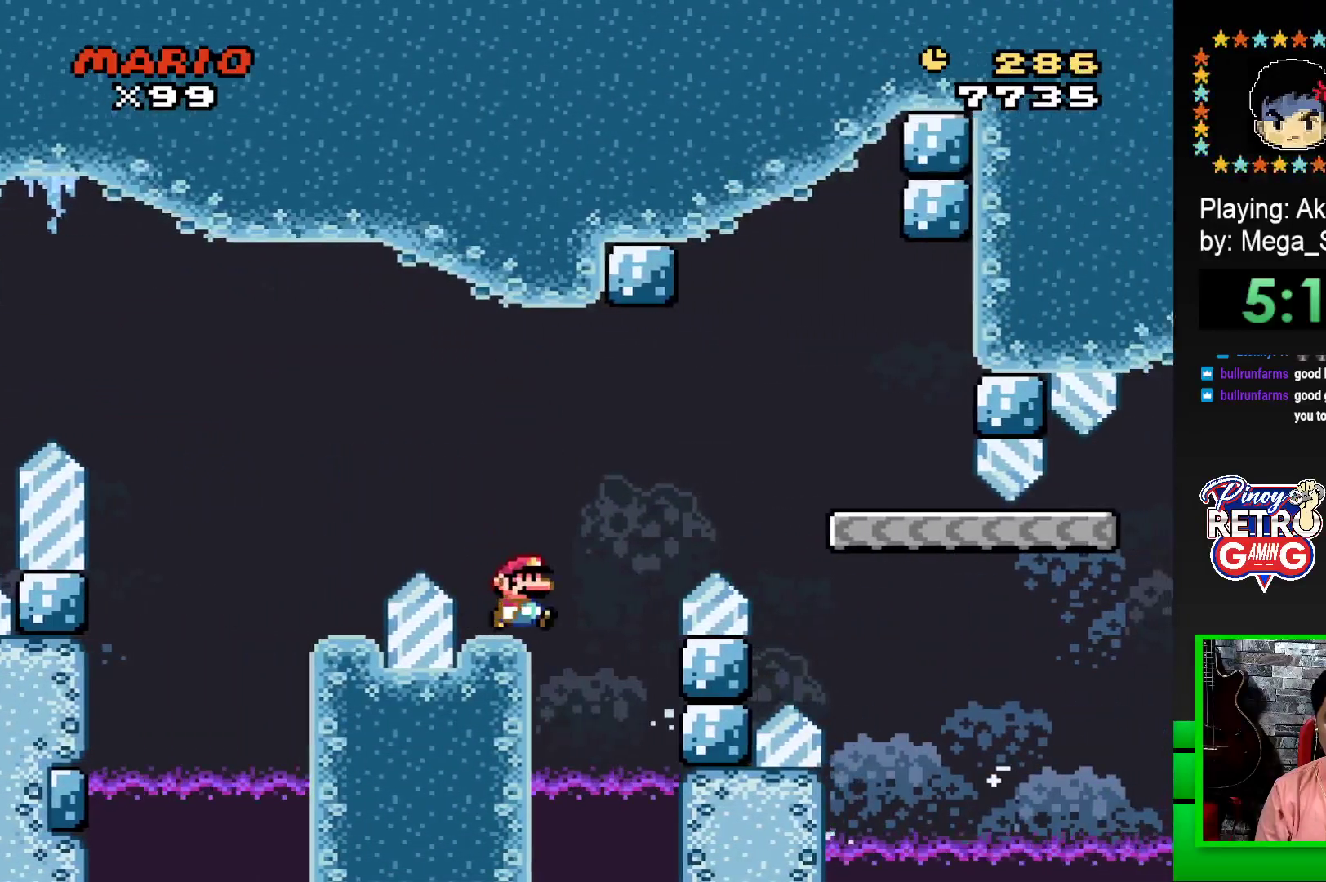
{"buttons": ["SQUARE"], "events": [[33, "CROSS", "down"], [383, "CROSS", "up"], [467, "DPAD_RIGHT", "up"]]}
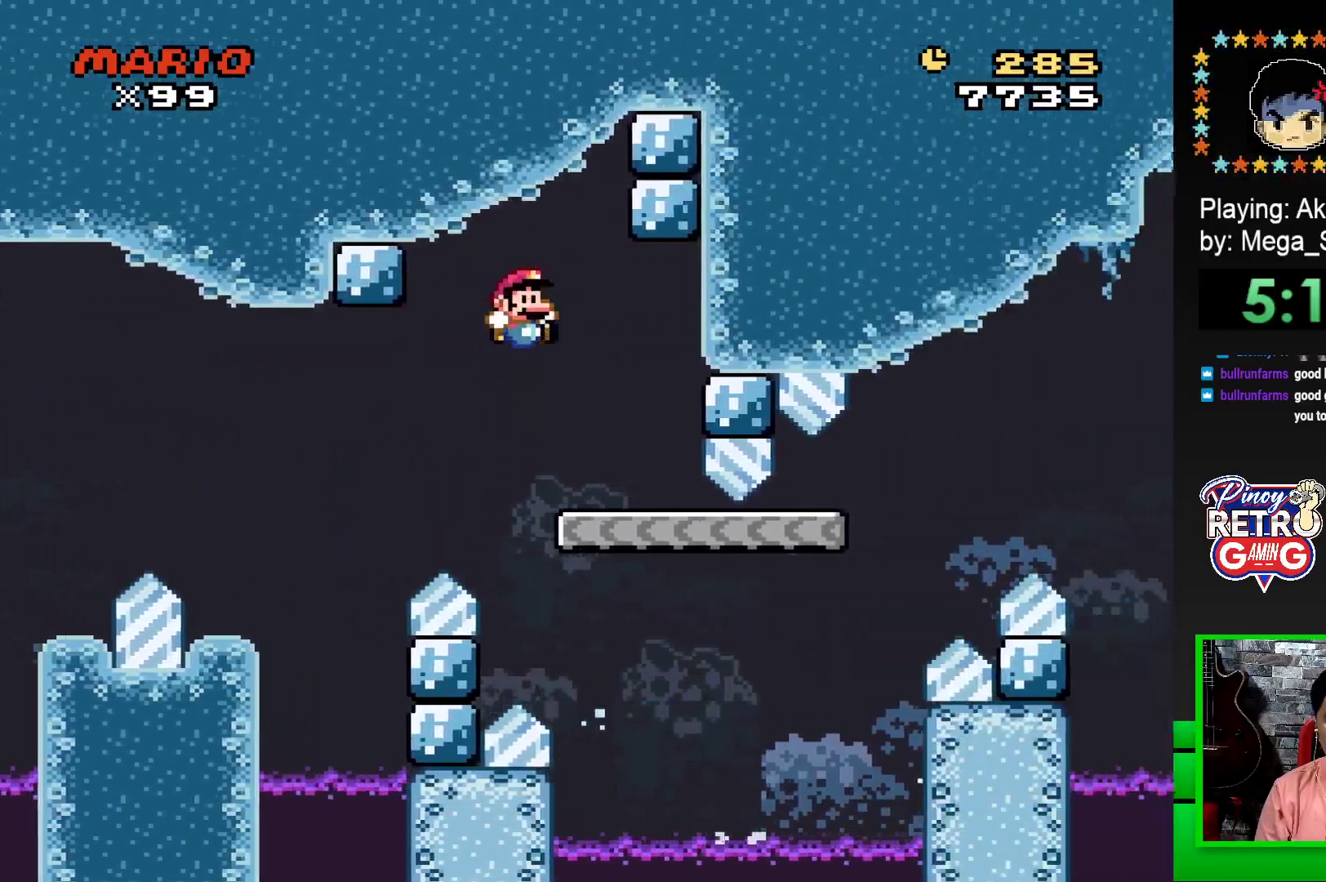
{"buttons": ["SQUARE", "DPAD_RIGHT"], "events": [[33, "DPAD_LEFT", "down"], [267, "DPAD_LEFT", "up"], [383, "DPAD_RIGHT", "down"]]}
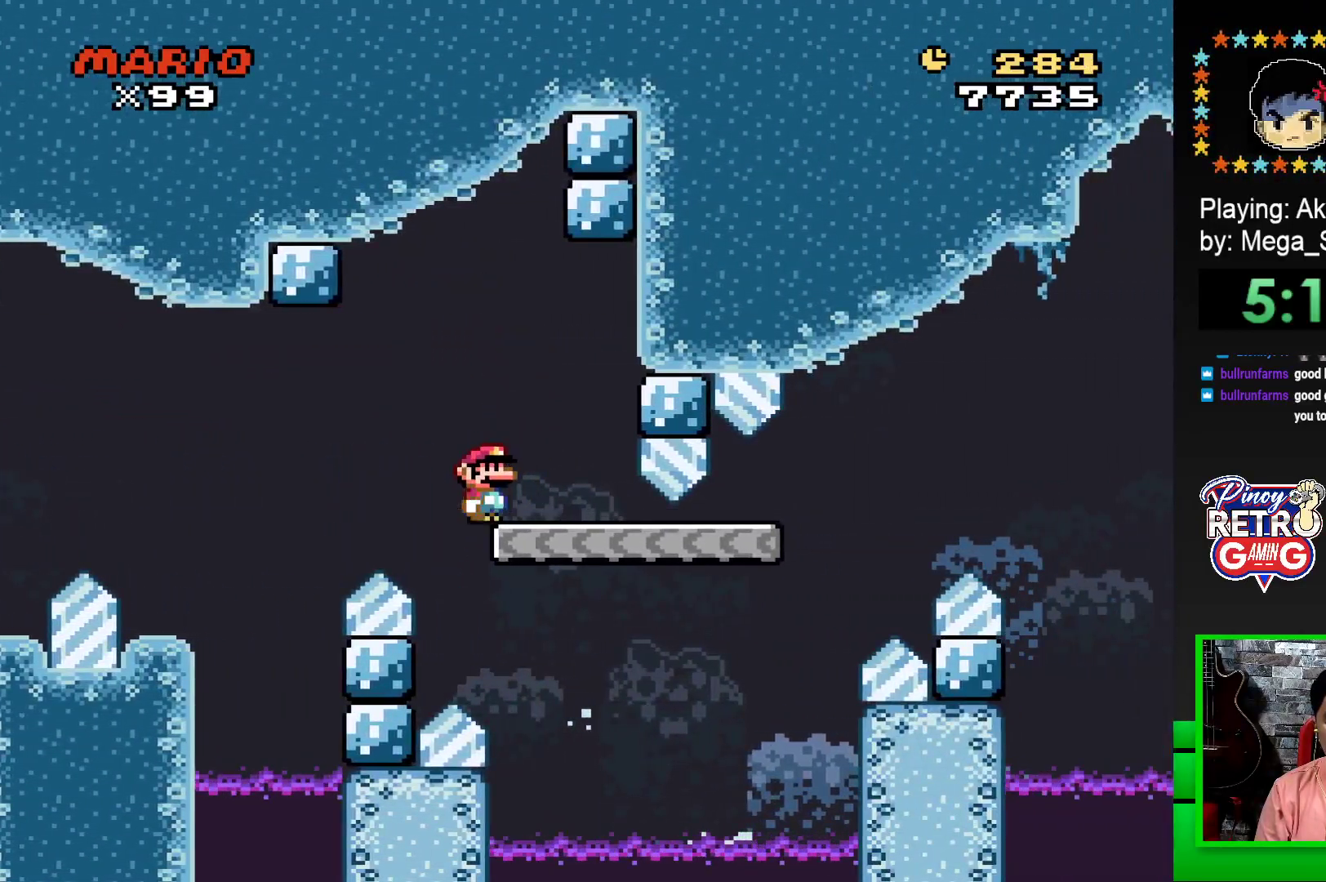
{"buttons": ["SQUARE", "DPAD_RIGHT"], "events": []}
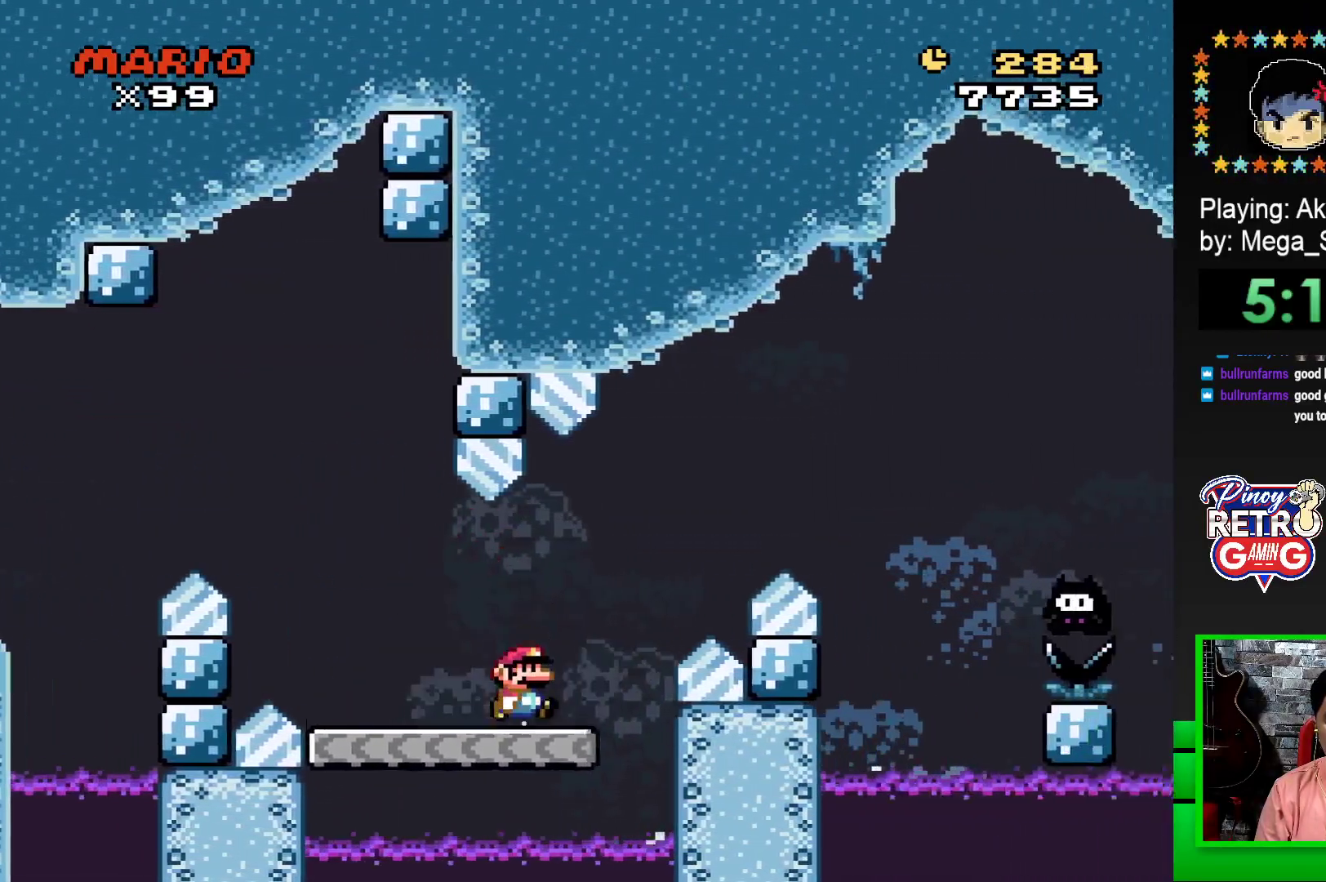
{"buttons": ["CROSS", "SQUARE", "DPAD_RIGHT"], "events": [[50, "CROSS", "down"]]}
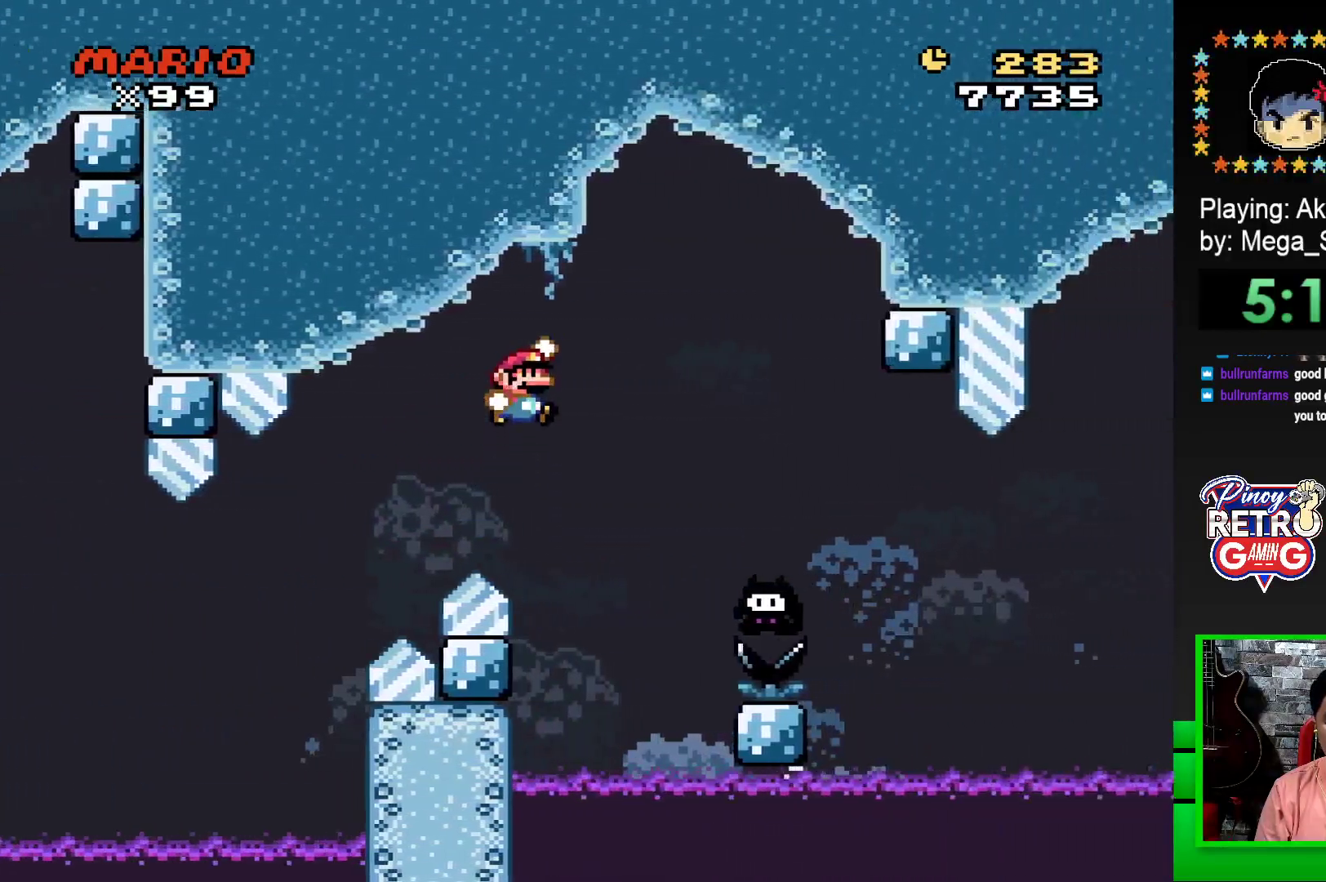
{"buttons": ["SQUARE", "DPAD_RIGHT"], "events": [[333, "CROSS", "up"]]}
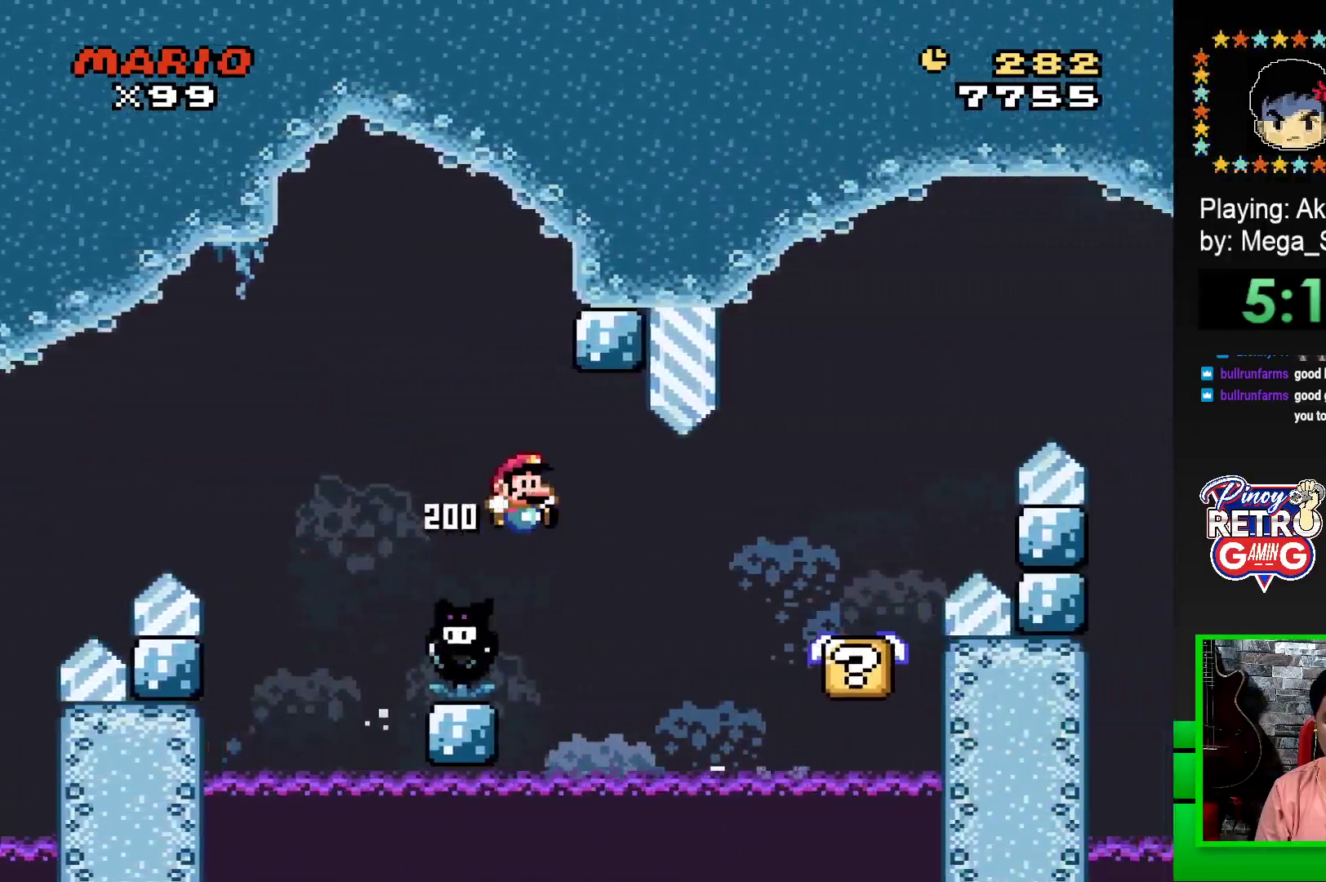
{"buttons": ["CROSS", "SQUARE", "DPAD_RIGHT"], "events": [[50, "CROSS", "down"], [350, "CROSS", "up"], [483, "CROSS", "down"]]}
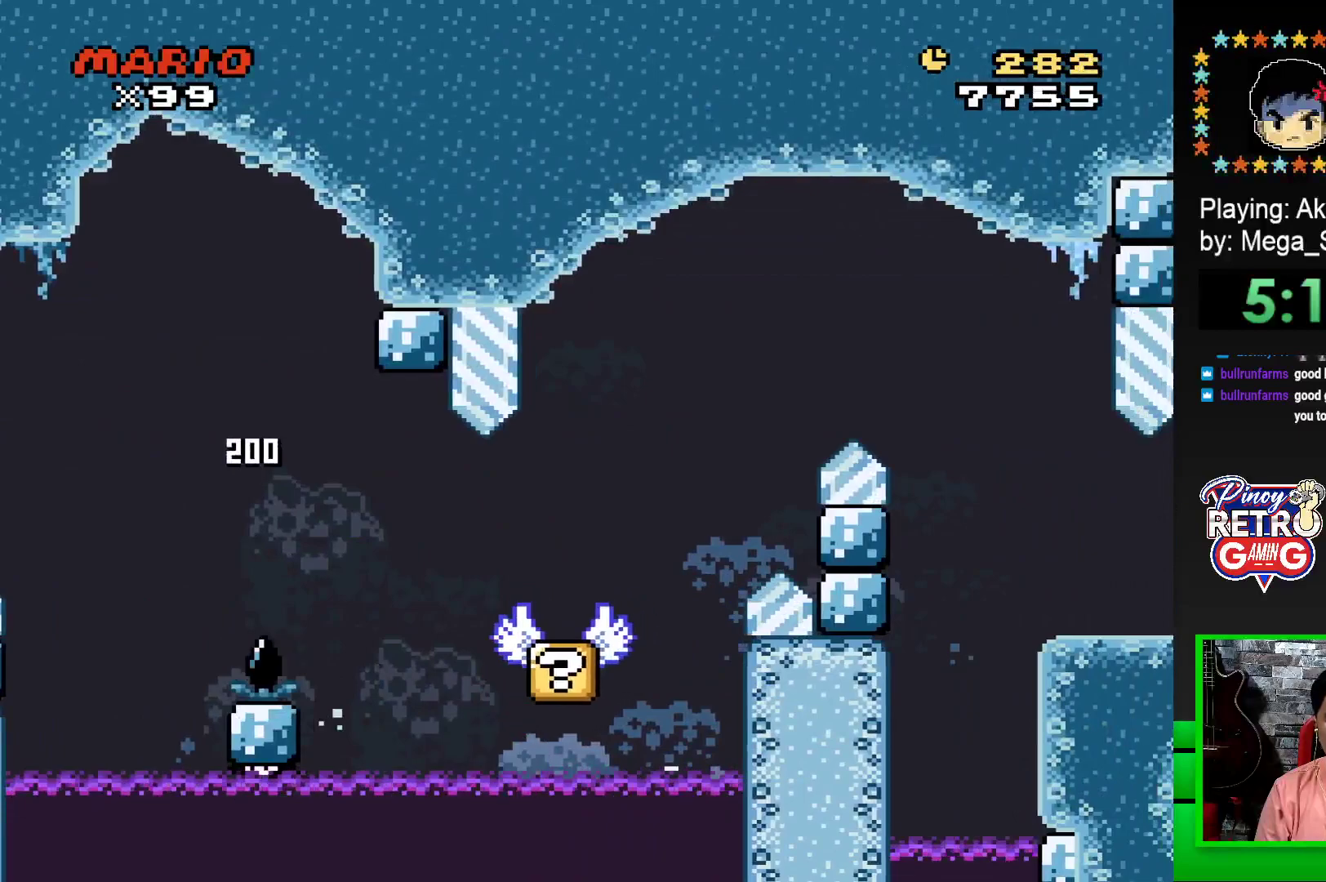
{"buttons": [], "events": [[183, "CROSS", "up"], [233, "DPAD_RIGHT", "up"], [267, "SQUARE", "up"], [417, "CROSS", "down"], [467, "CROSS", "up"]]}
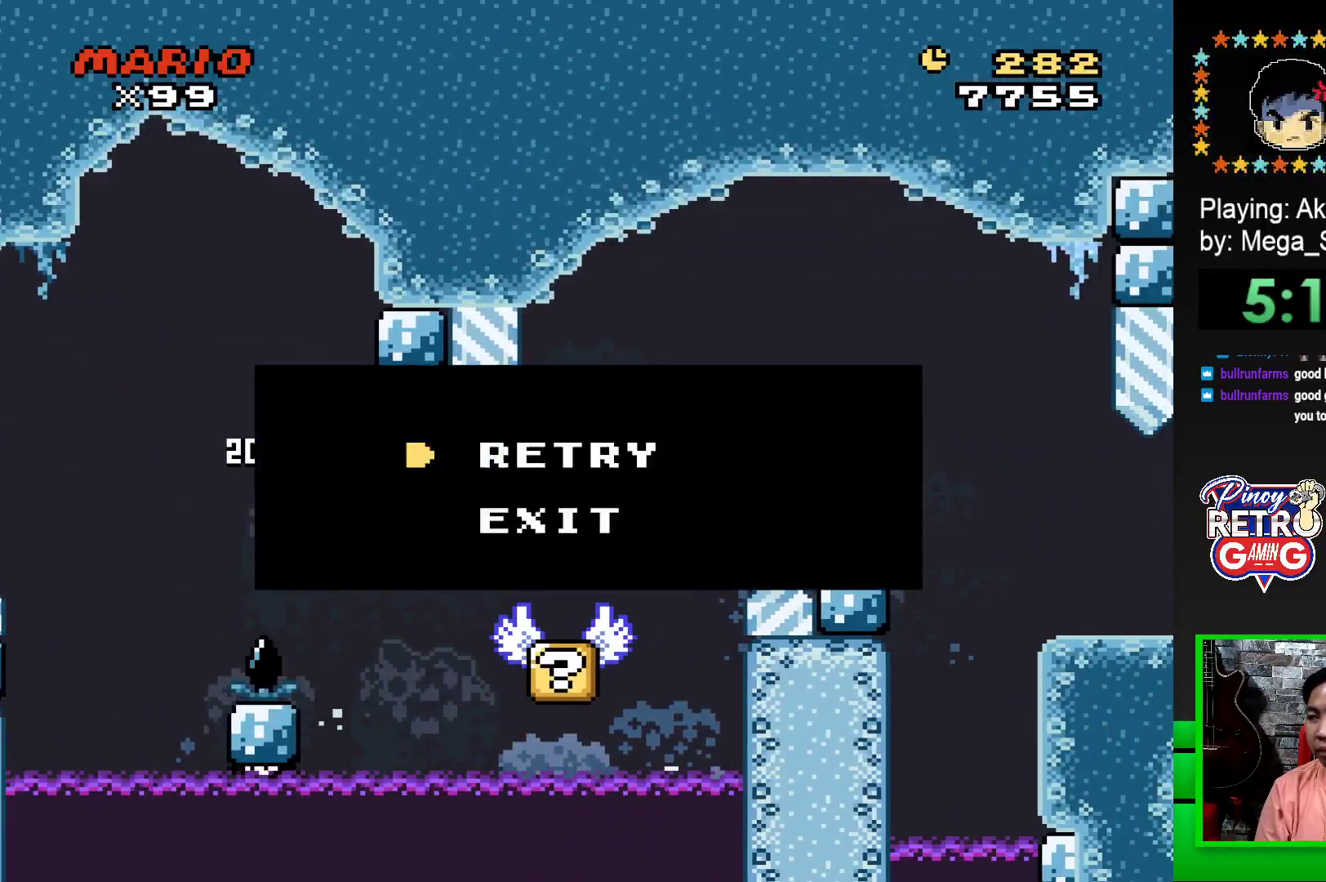
{"buttons": ["CROSS"], "events": [[67, "CROSS", "down"], [133, "CROSS", "up"], [133, "DPAD_LEFT", "down"], [217, "CROSS", "down"], [217, "DPAD_LEFT", "up"], [267, "DPAD_LEFT", "down"], [283, "CROSS", "up"], [350, "CROSS", "down"], [450, "CROSS", "up"], [450, "DPAD_LEFT", "up"], [500, "CROSS", "down"]]}
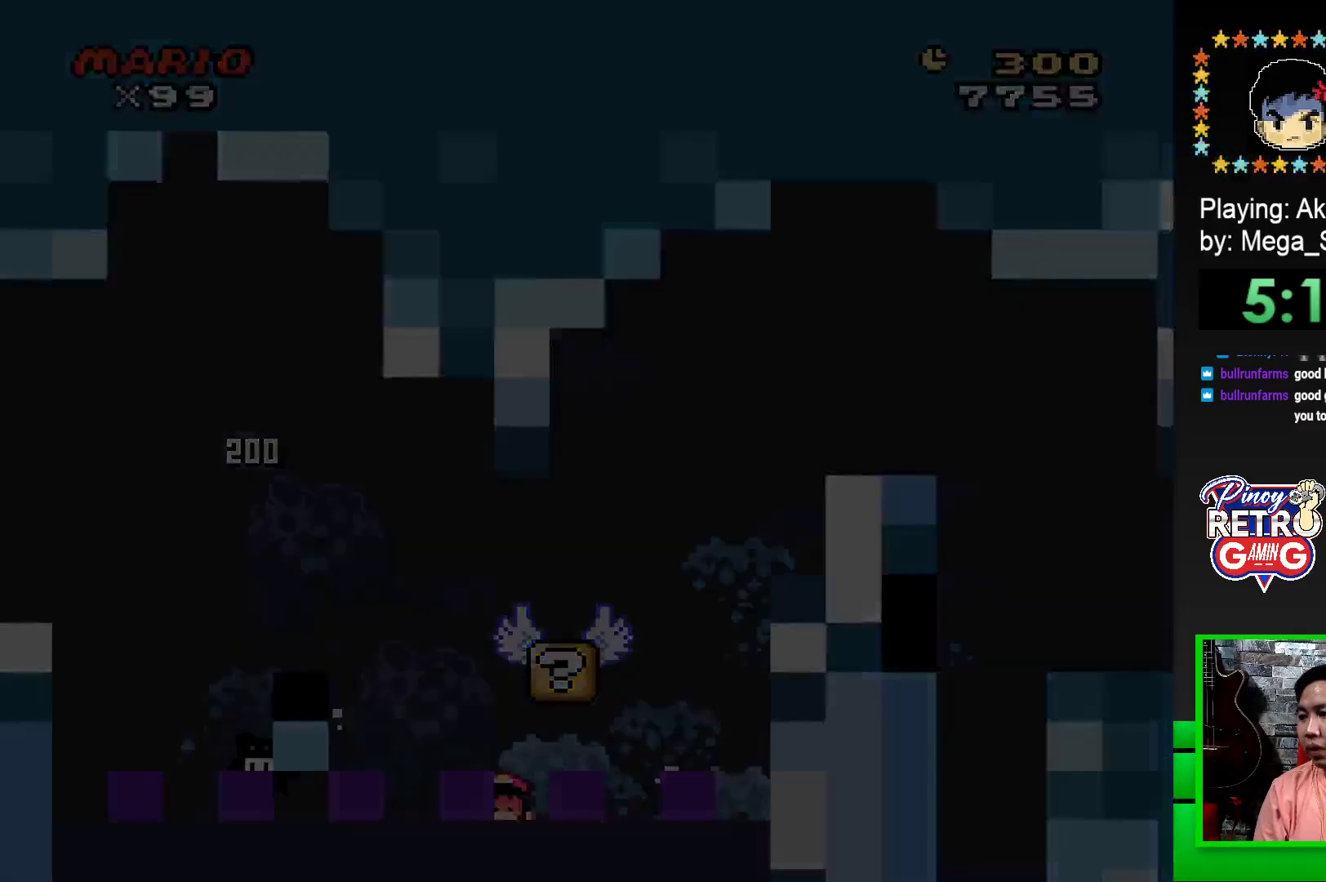
{"buttons": [], "events": [[83, "CROSS", "up"], [150, "CROSS", "down"], [250, "CROSS", "up"]]}
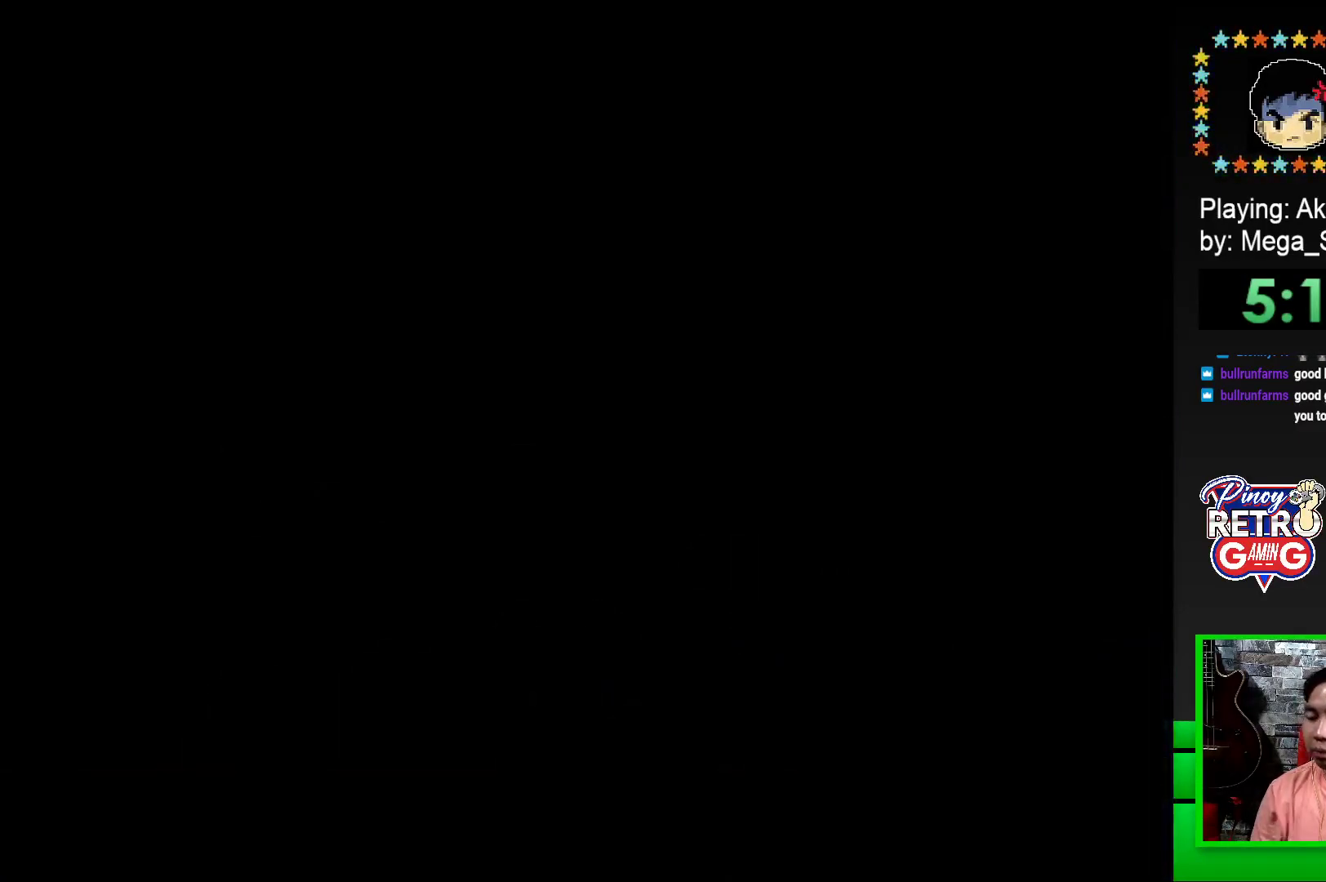
{"buttons": [], "events": []}
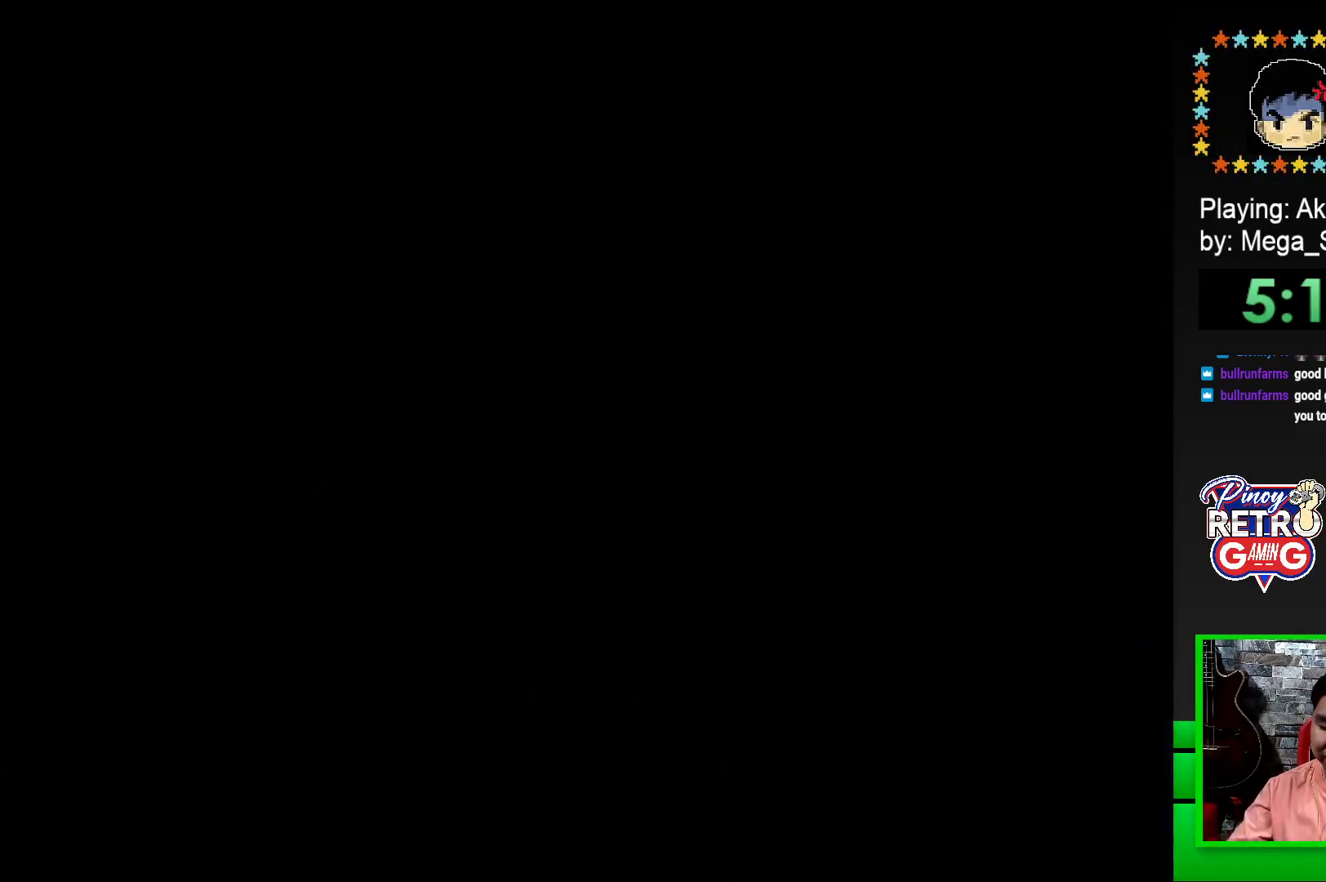
{"buttons": [], "events": []}
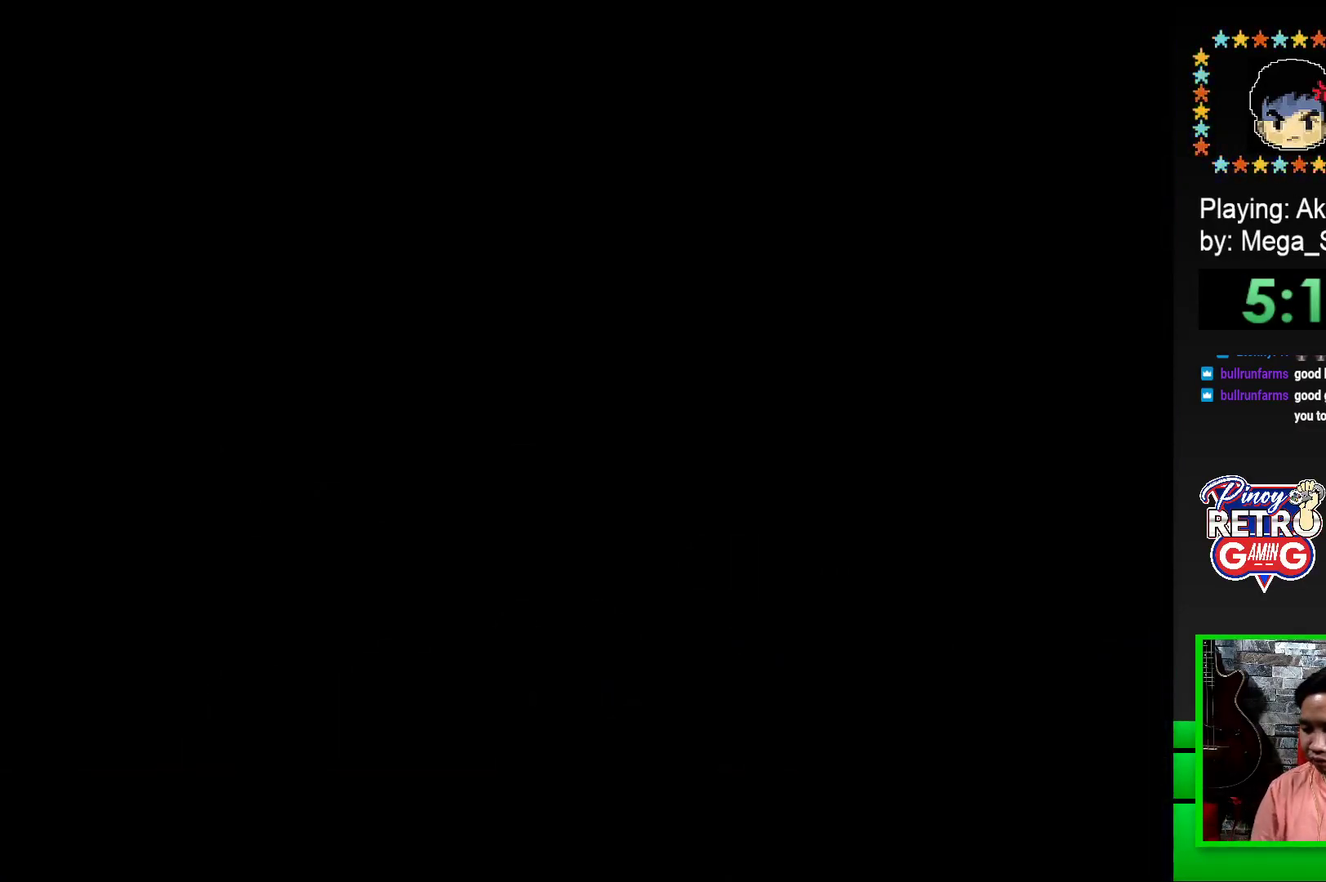
{"buttons": ["SQUARE", "DPAD_RIGHT"], "events": [[317, "SQUARE", "down"], [500, "DPAD_RIGHT", "down"]]}
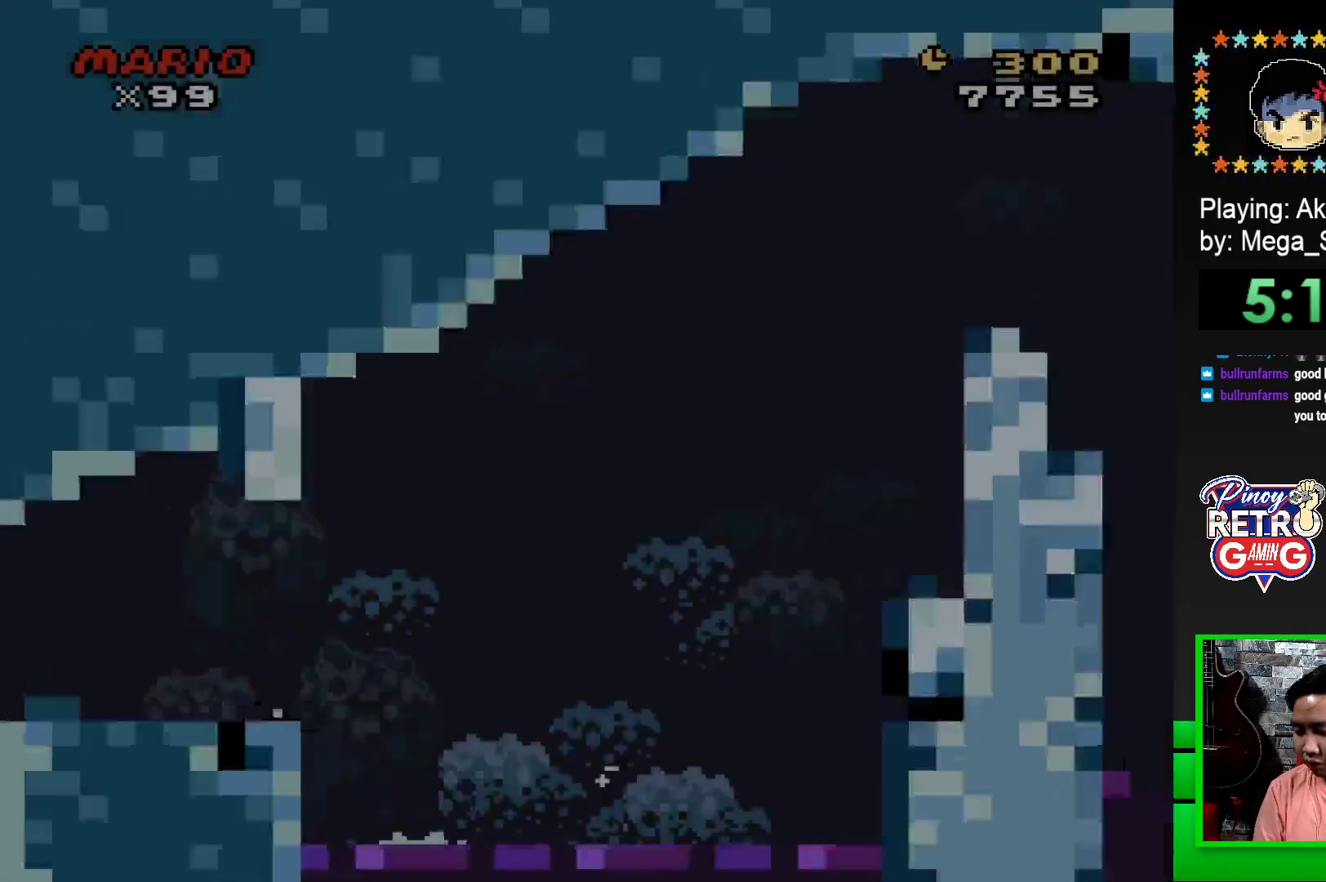
{"buttons": ["SQUARE", "DPAD_RIGHT"], "events": []}
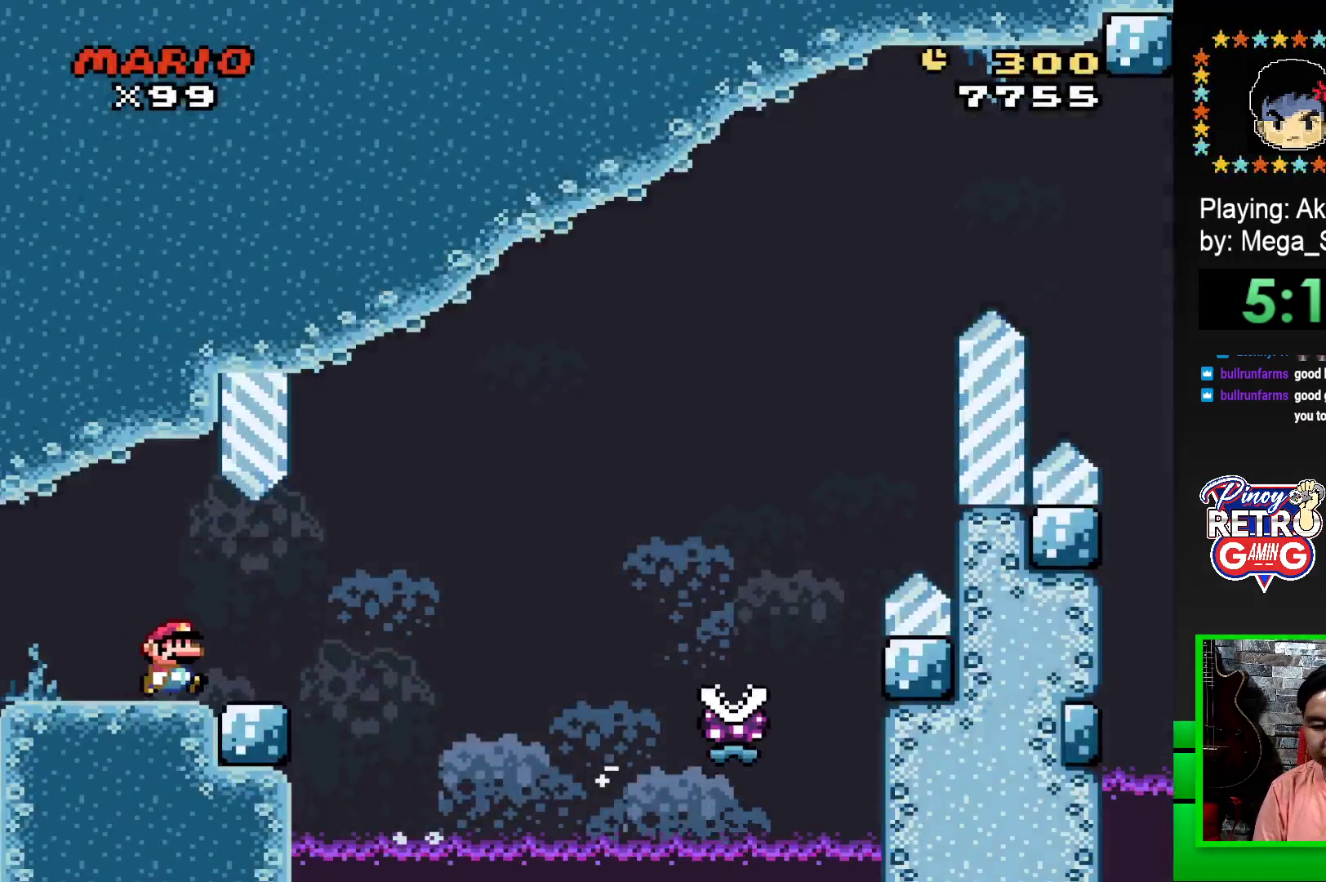
{"buttons": ["SQUARE", "R1", "DPAD_RIGHT"], "events": [[167, "R1", "down"]]}
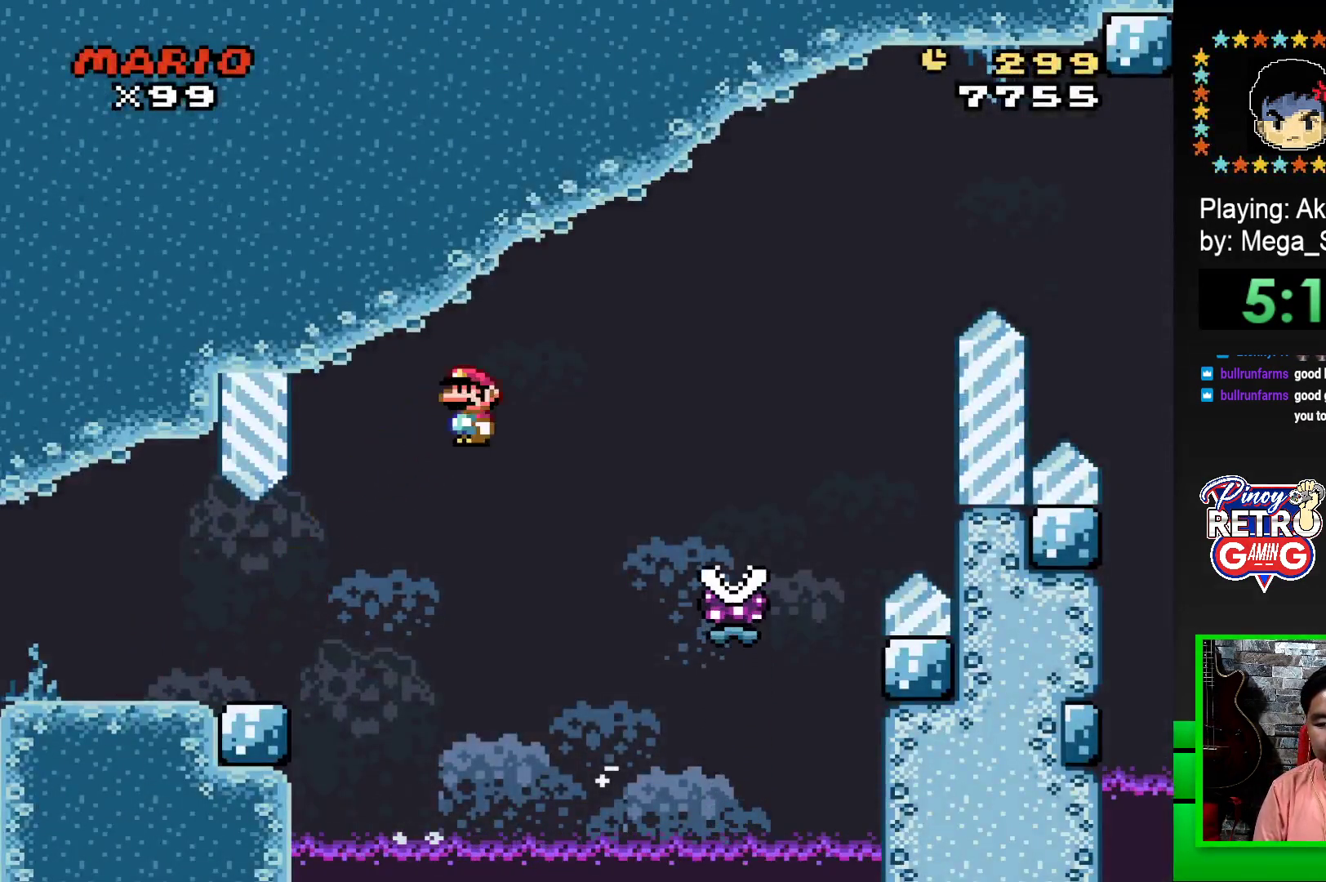
{"buttons": ["SQUARE", "R1", "DPAD_RIGHT"], "events": []}